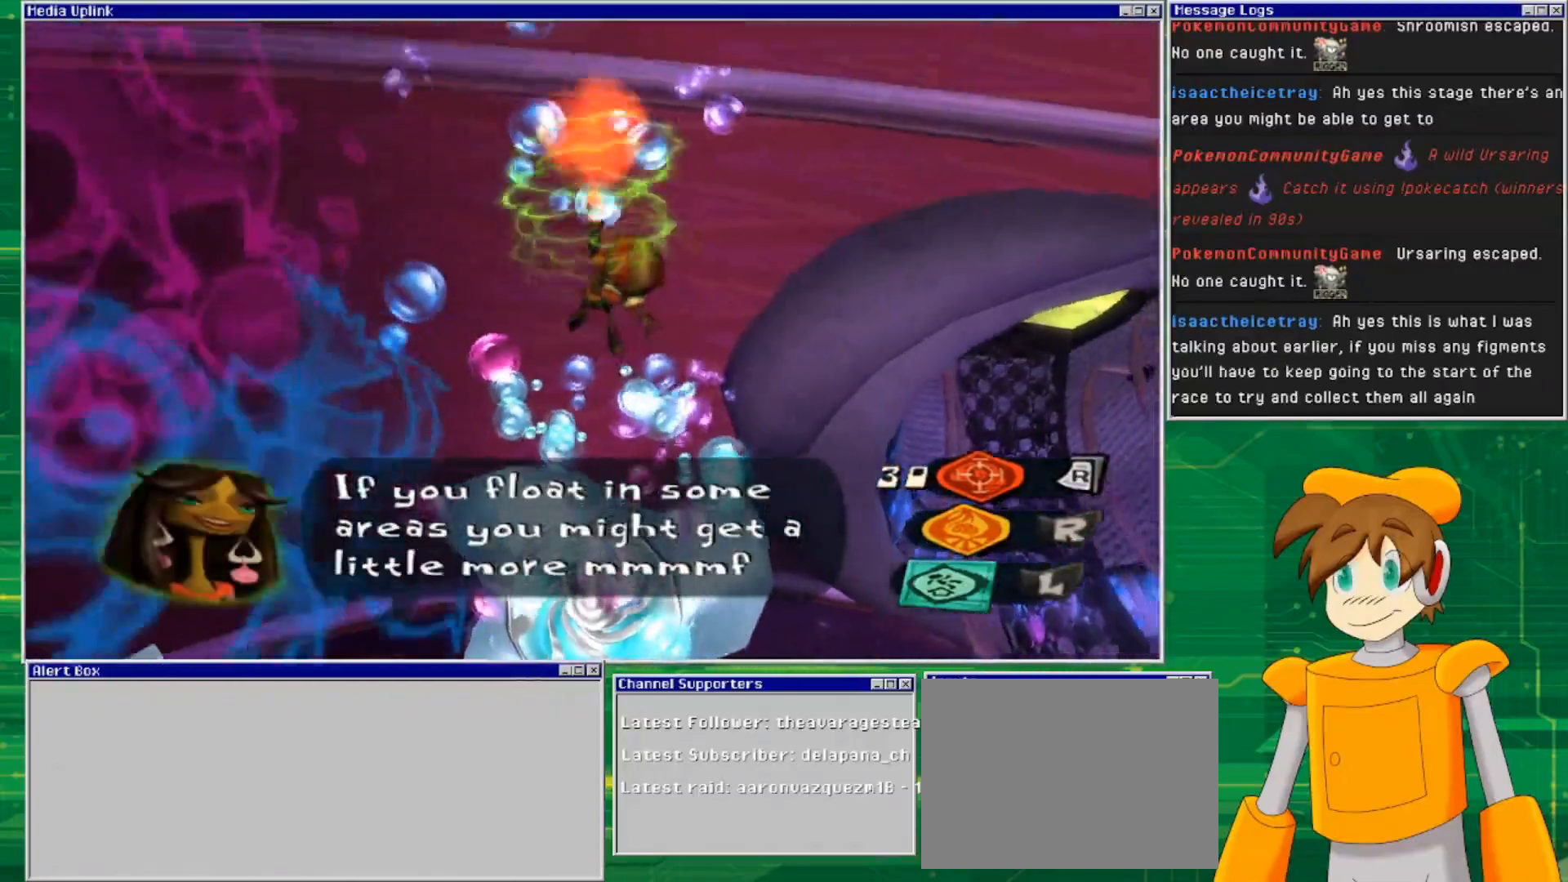
Gameplay with a controller (PlayStation layout); each line is a JSON object with the inputs held at the frame after it. "events" lists button and stick changes between this image and that frame as [ms after this image, input, new state], when the widget could be followed in between. Not read: L3 R3.
{"buttons": ["L2"], "left_stick": "center", "right_stick": "center", "events": []}
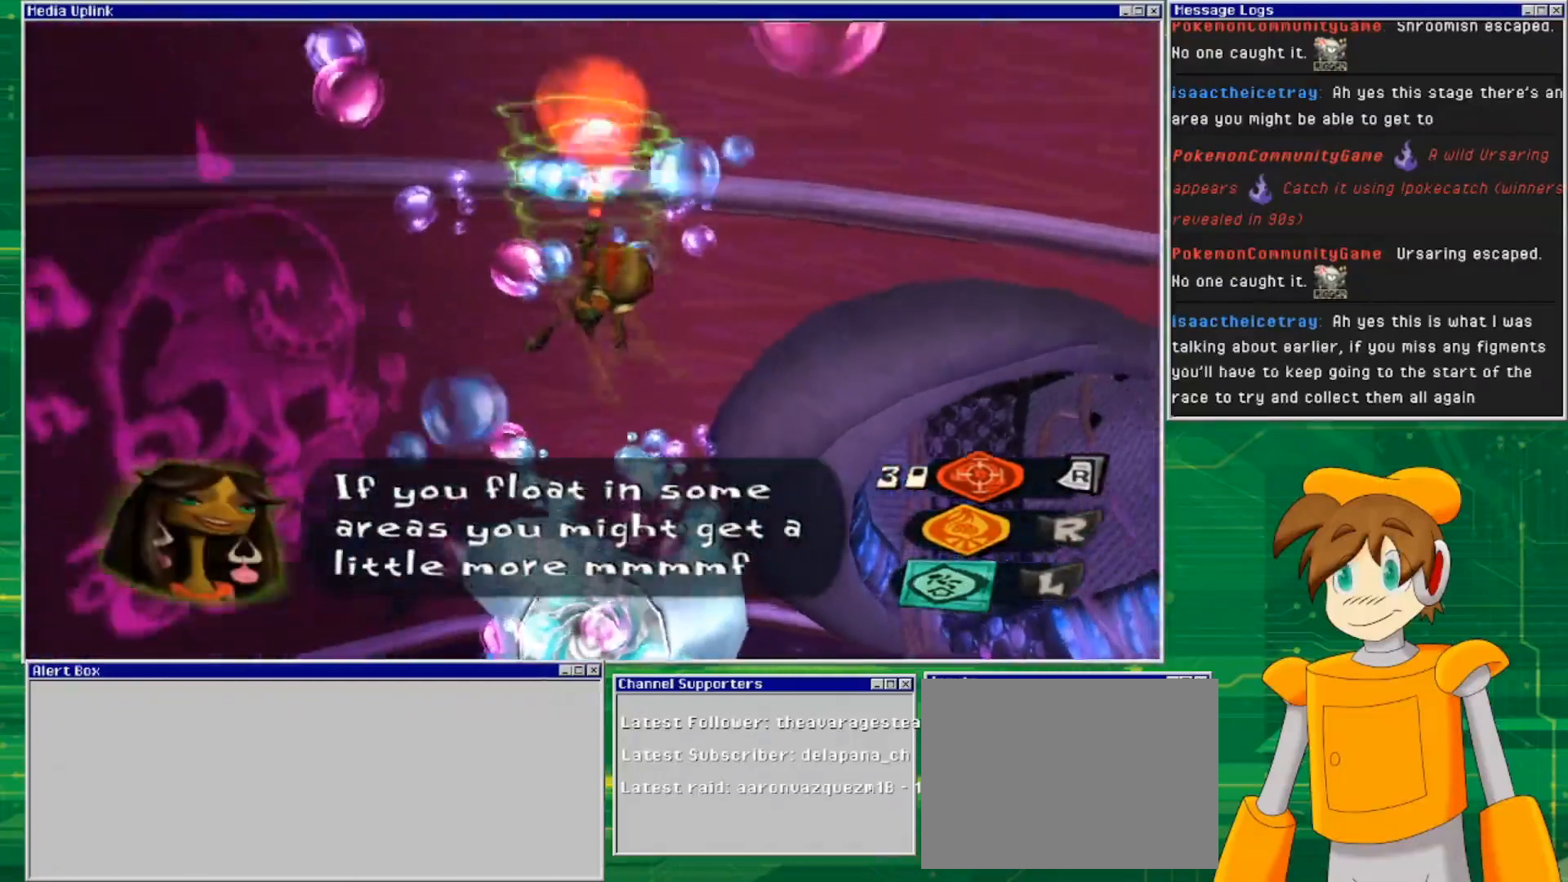
{"buttons": ["L2"], "left_stick": "center", "right_stick": "left", "events": [[200, "right_stick", "left"]]}
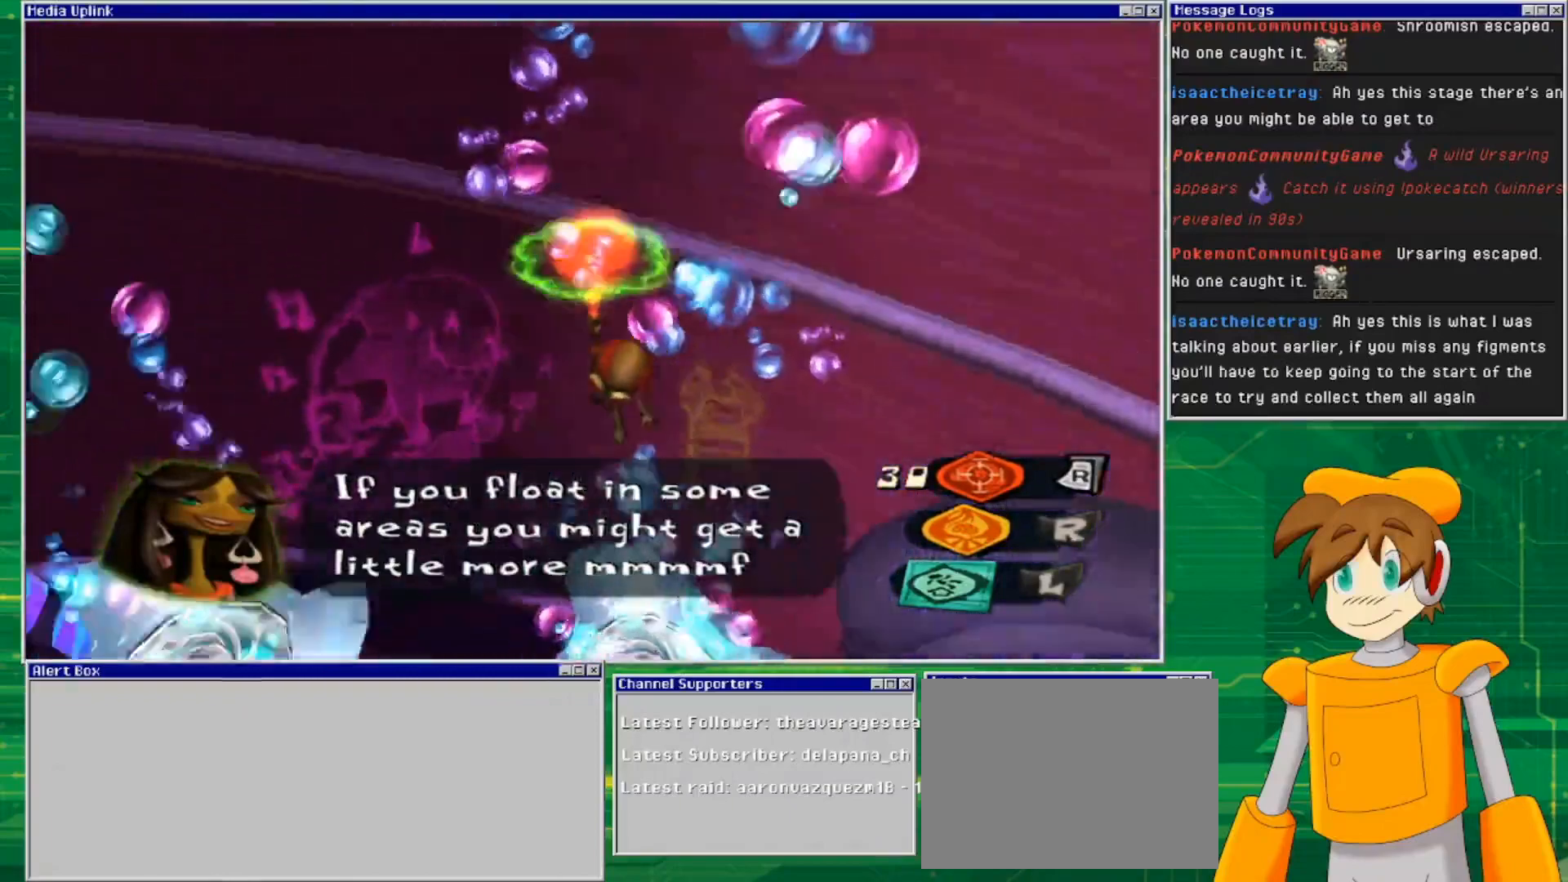
{"buttons": ["L2"], "left_stick": "up-left", "right_stick": "center", "events": [[500, "left_stick", "up-left"], [500, "right_stick", "center"]]}
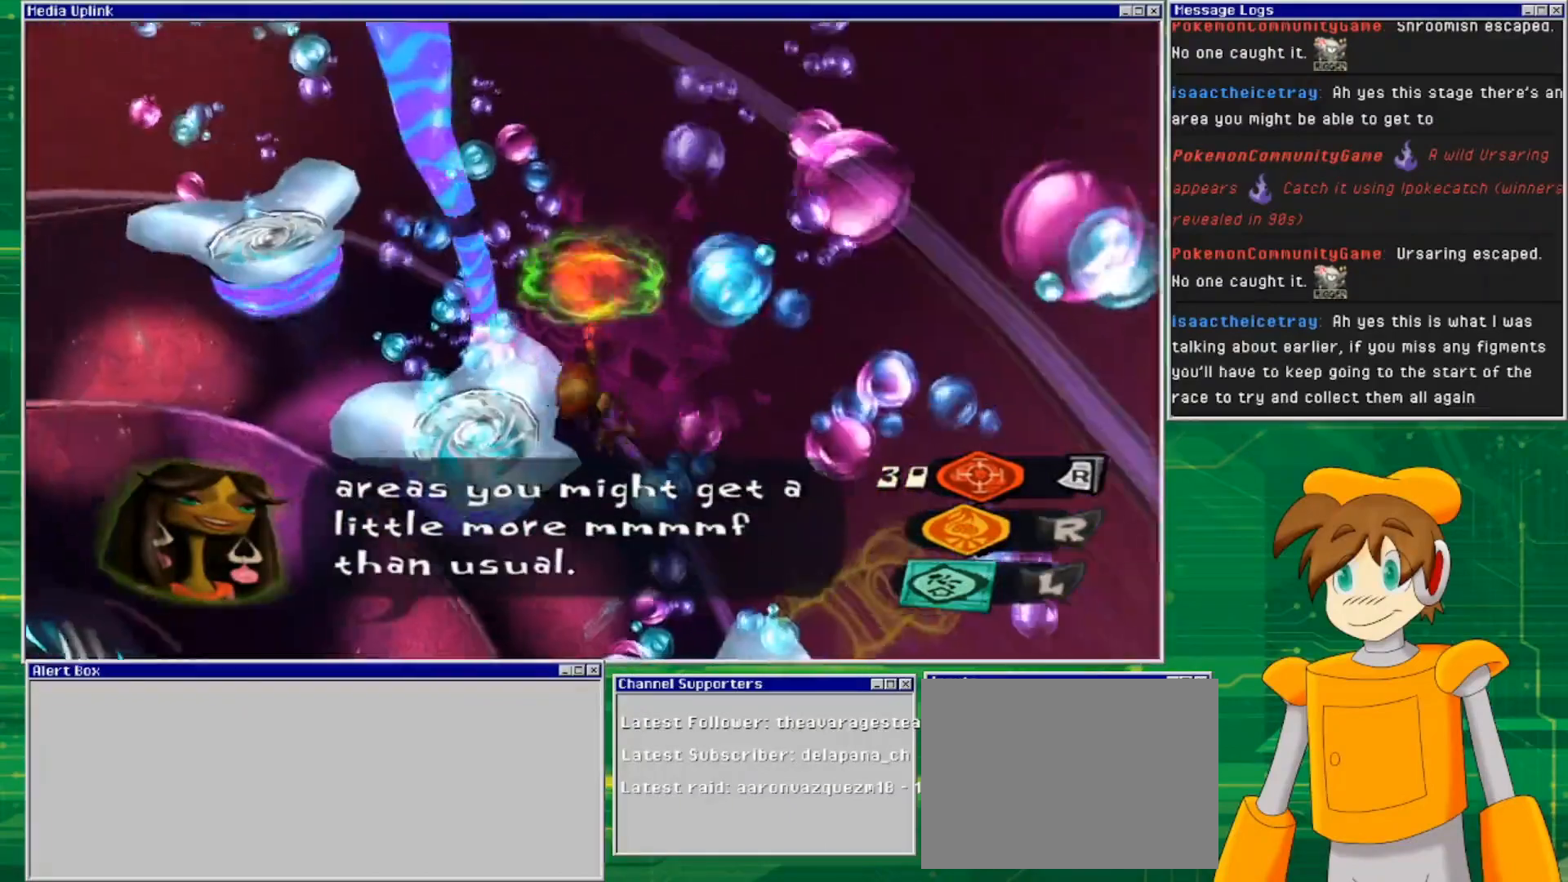
{"buttons": ["L2"], "left_stick": "up-left", "right_stick": "center", "events": []}
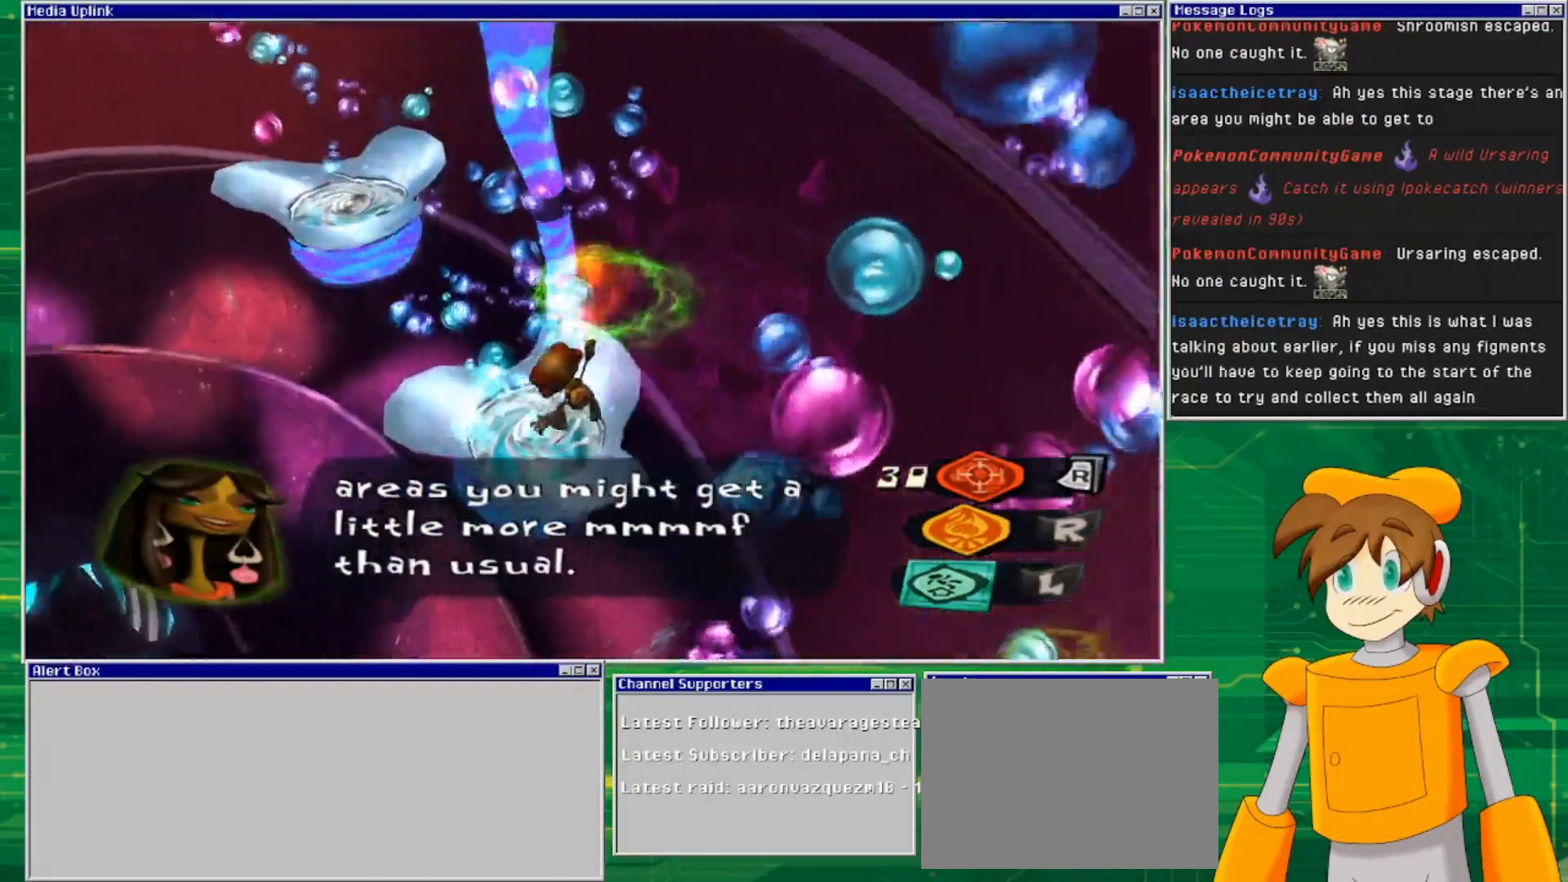
{"buttons": ["L2"], "left_stick": "center", "right_stick": "center", "events": [[133, "left_stick", "up"], [233, "left_stick", "up-right"], [400, "left_stick", "center"]]}
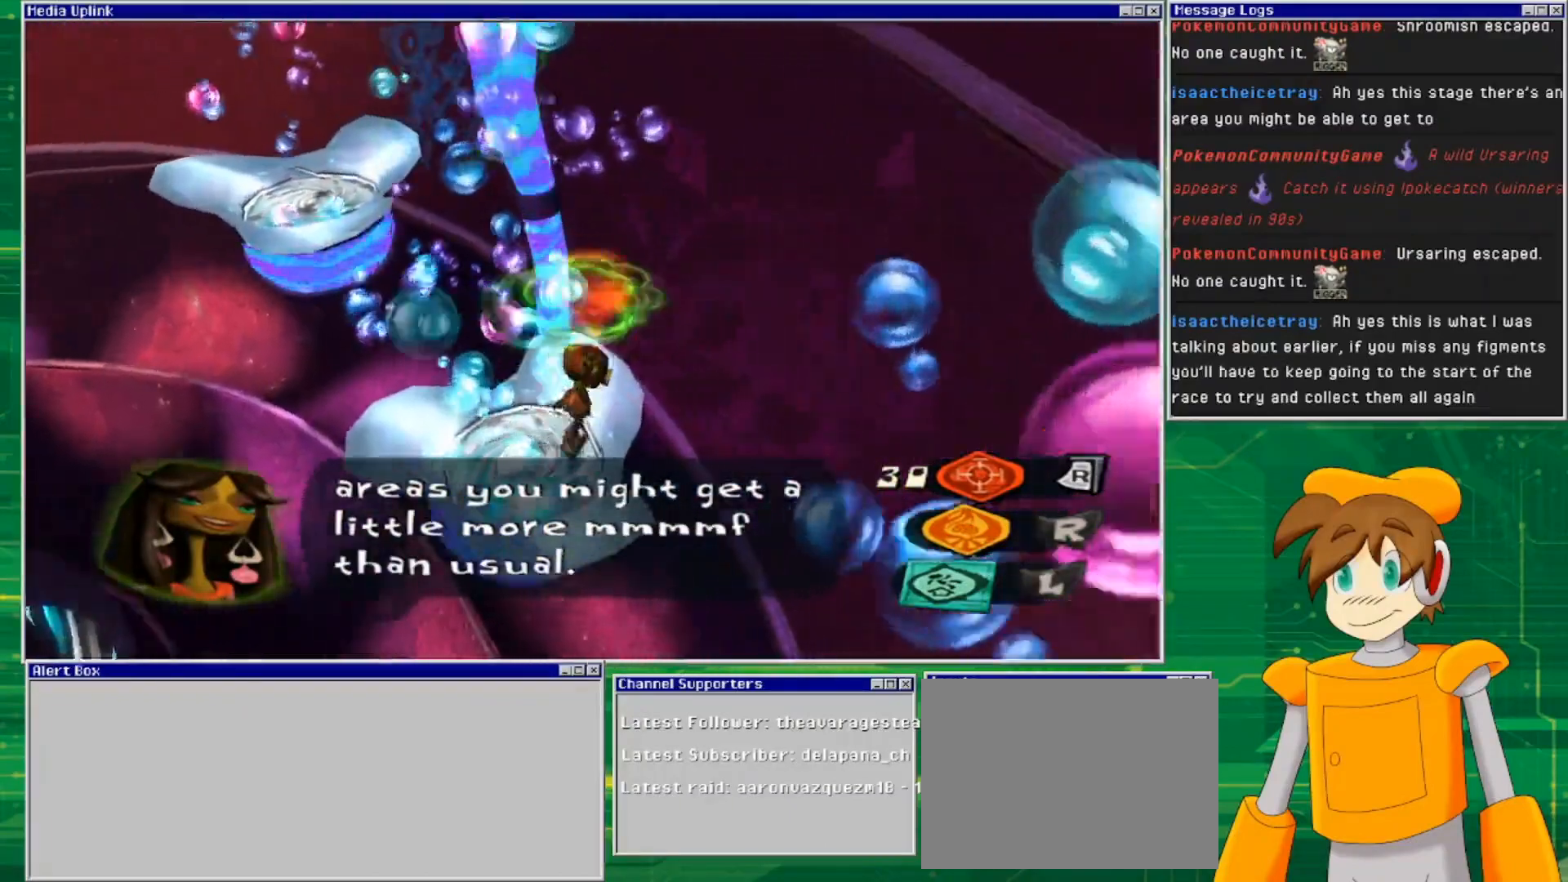
{"buttons": ["L2"], "left_stick": "up-left", "right_stick": "center", "events": [[233, "left_stick", "up-left"]]}
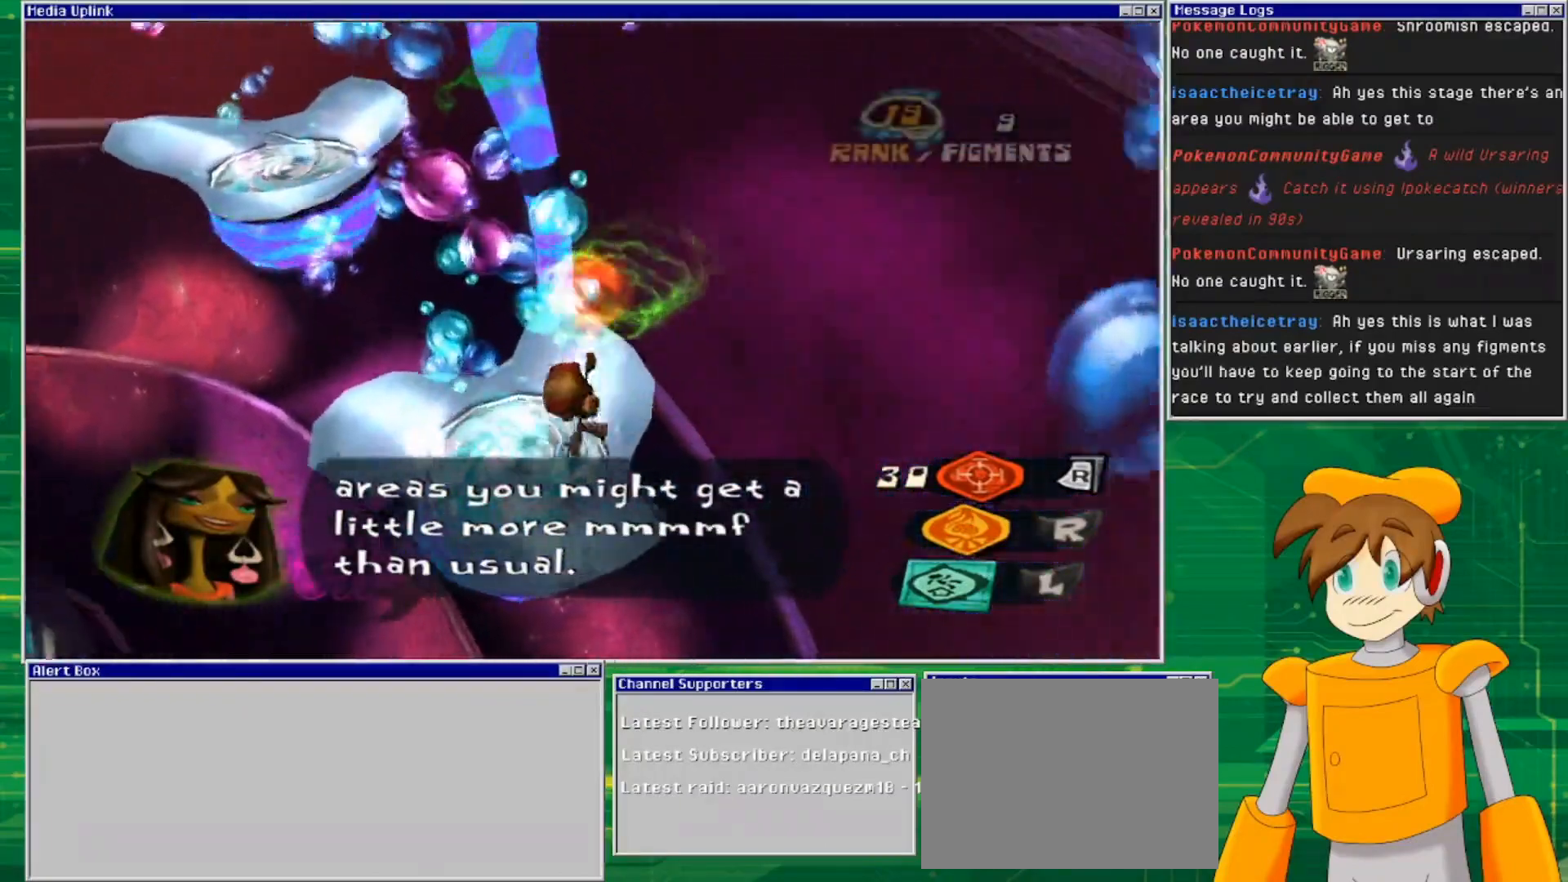
{"buttons": ["L2"], "left_stick": "center", "right_stick": "center", "events": [[233, "left_stick", "up"], [367, "left_stick", "center"]]}
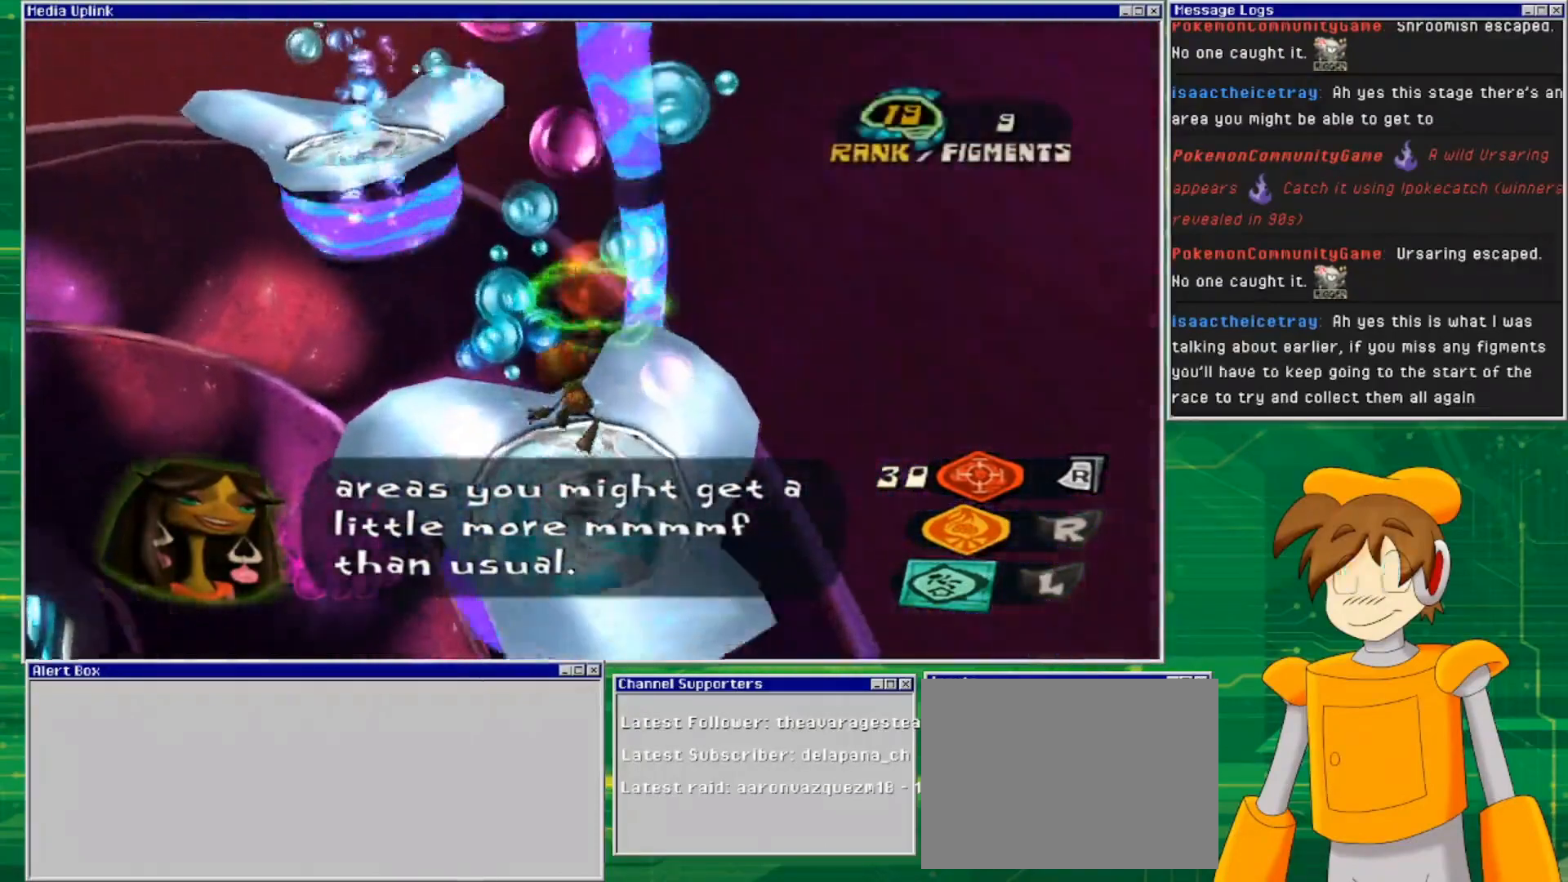
{"buttons": ["L2"], "left_stick": "center", "right_stick": "center", "events": [[233, "left_stick", "down"], [400, "left_stick", "center"]]}
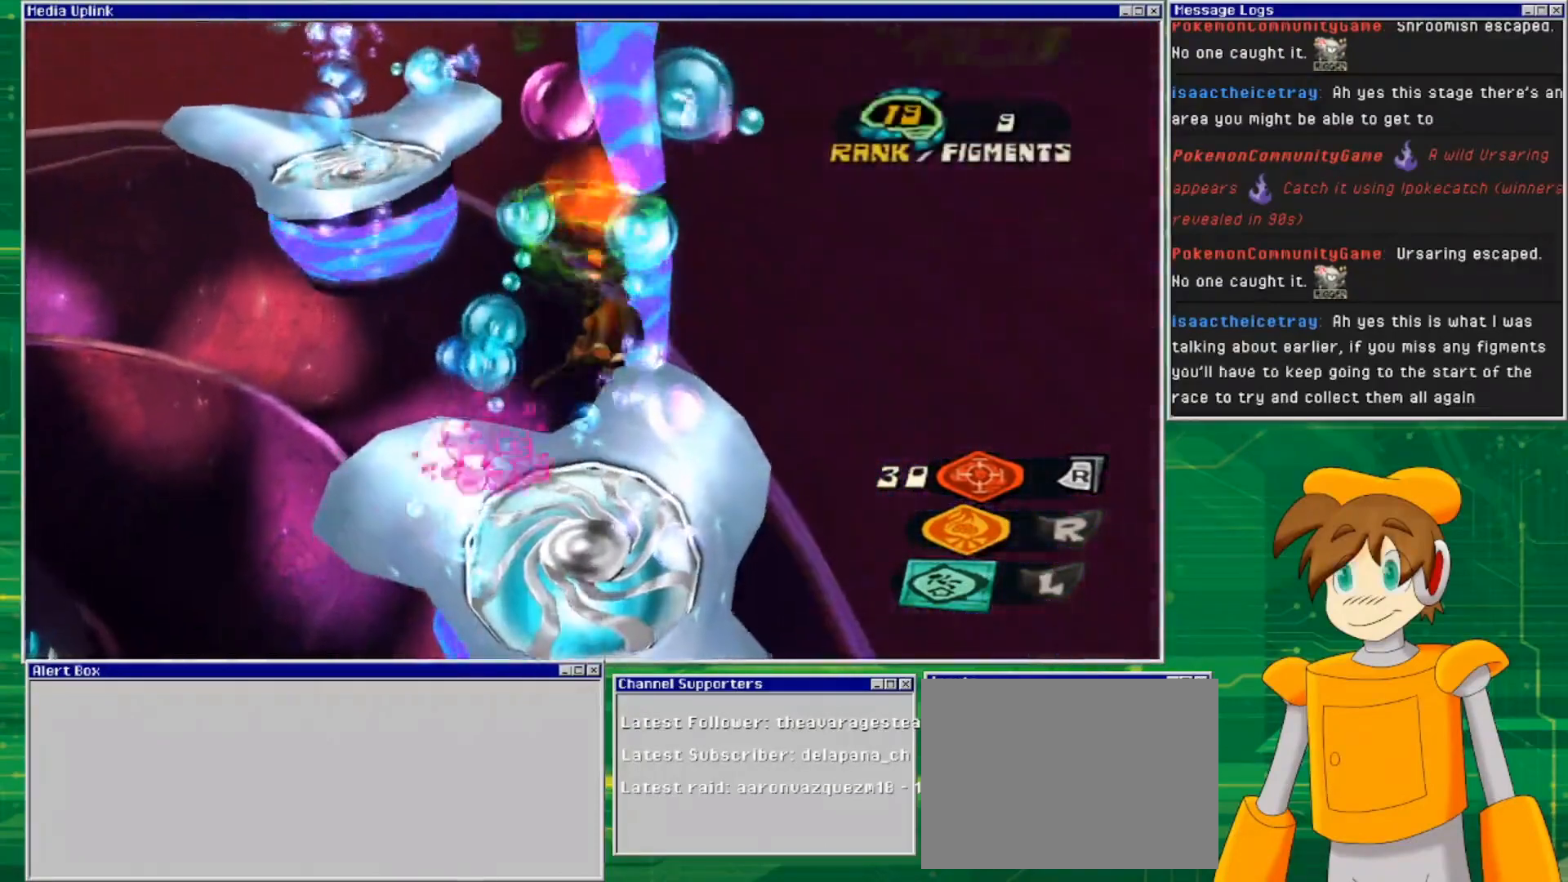
{"buttons": ["L2"], "left_stick": "center", "right_stick": "center", "events": []}
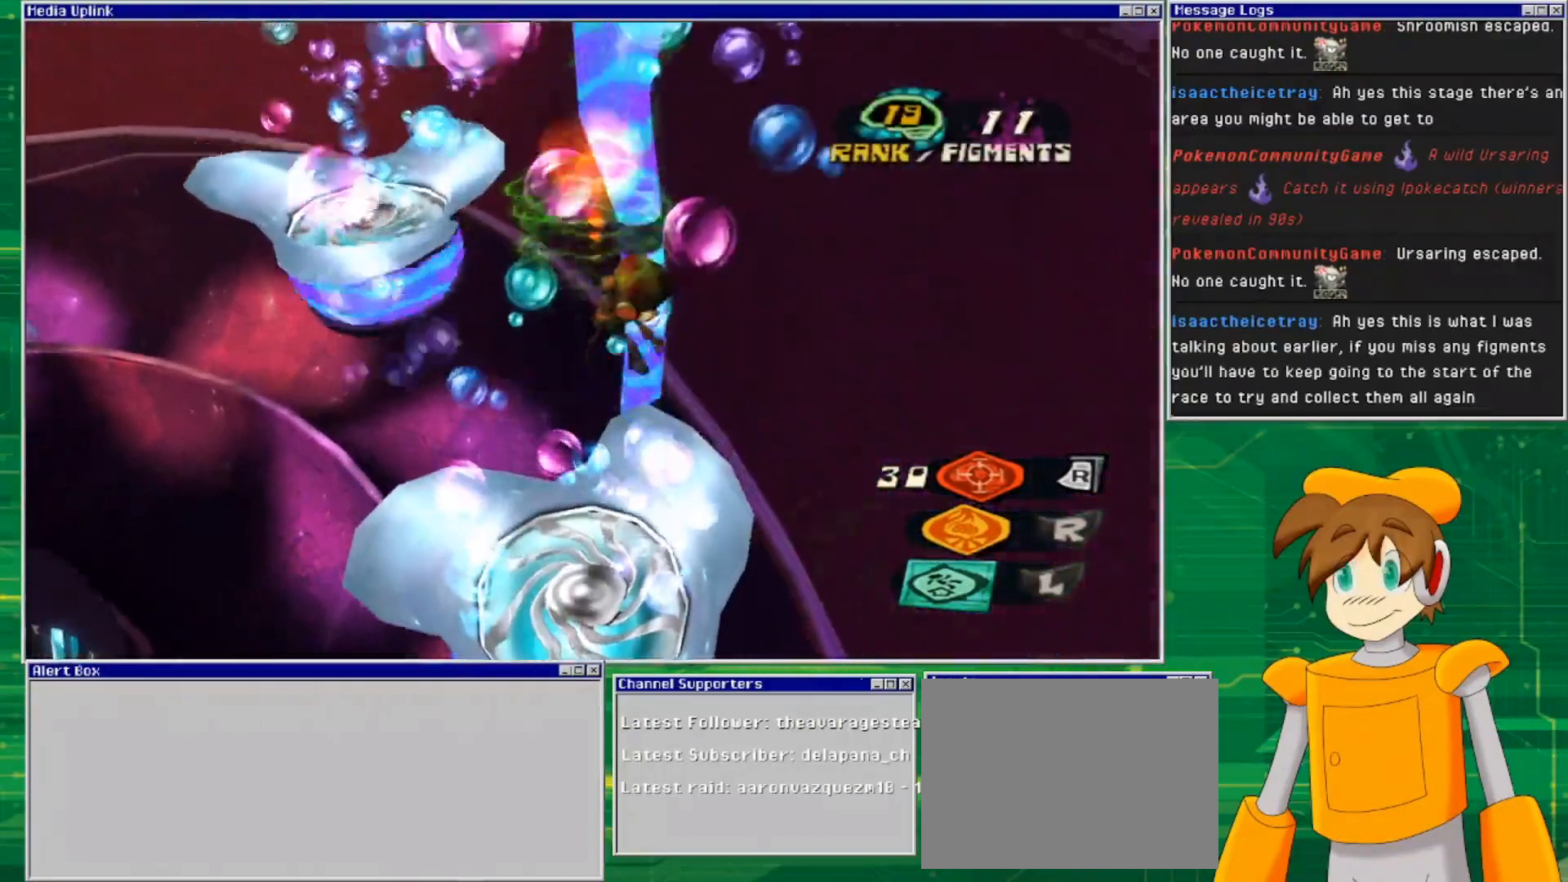
{"buttons": ["L2"], "left_stick": "center", "right_stick": "center", "events": []}
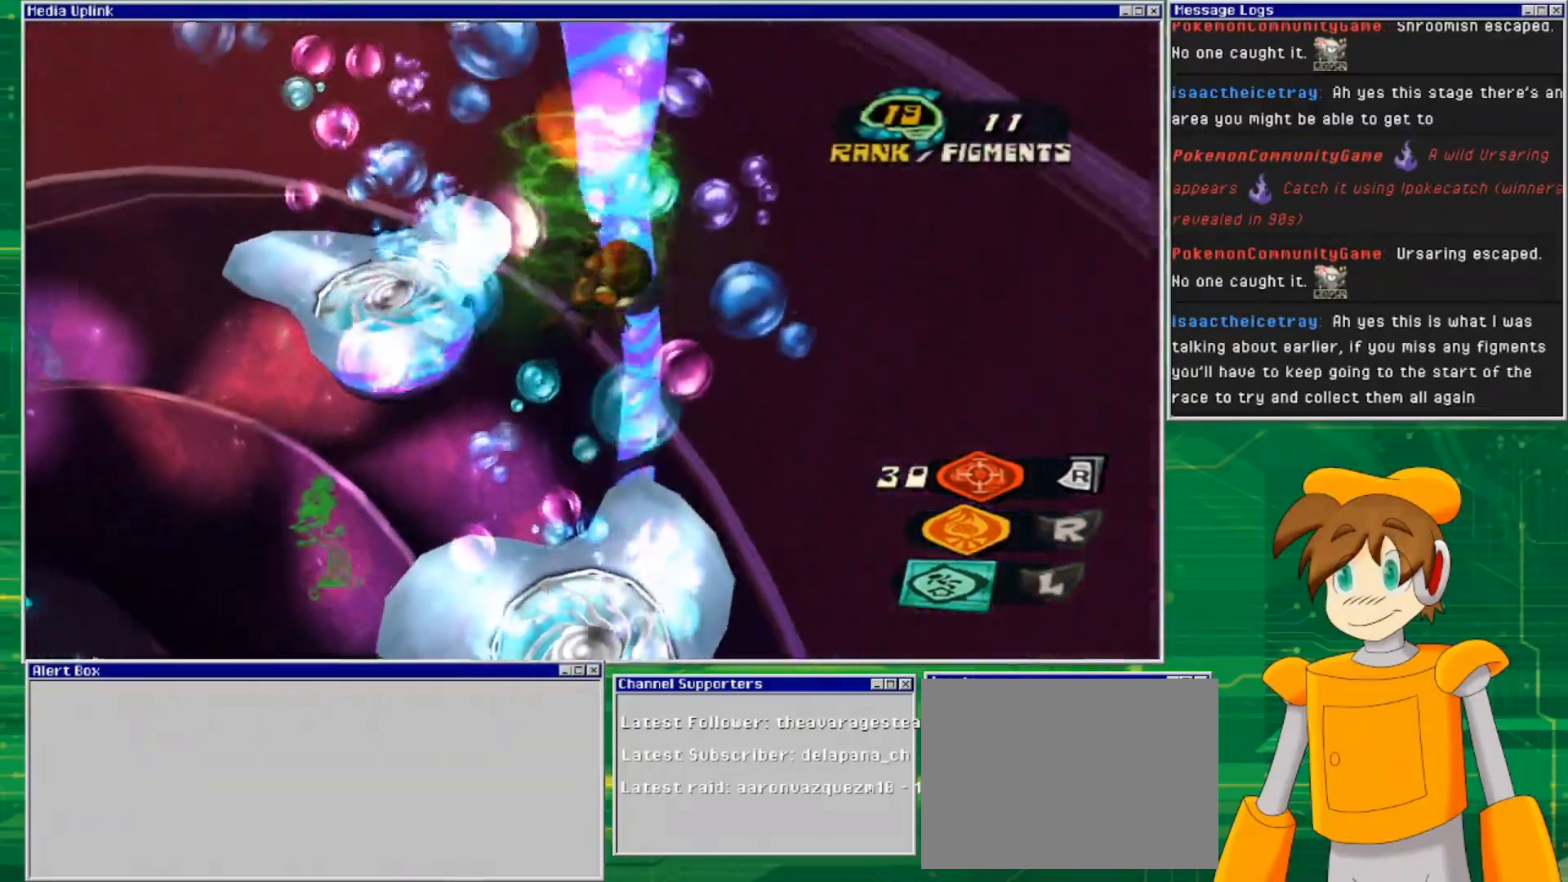
{"buttons": ["L2"], "left_stick": "center", "right_stick": "center", "events": []}
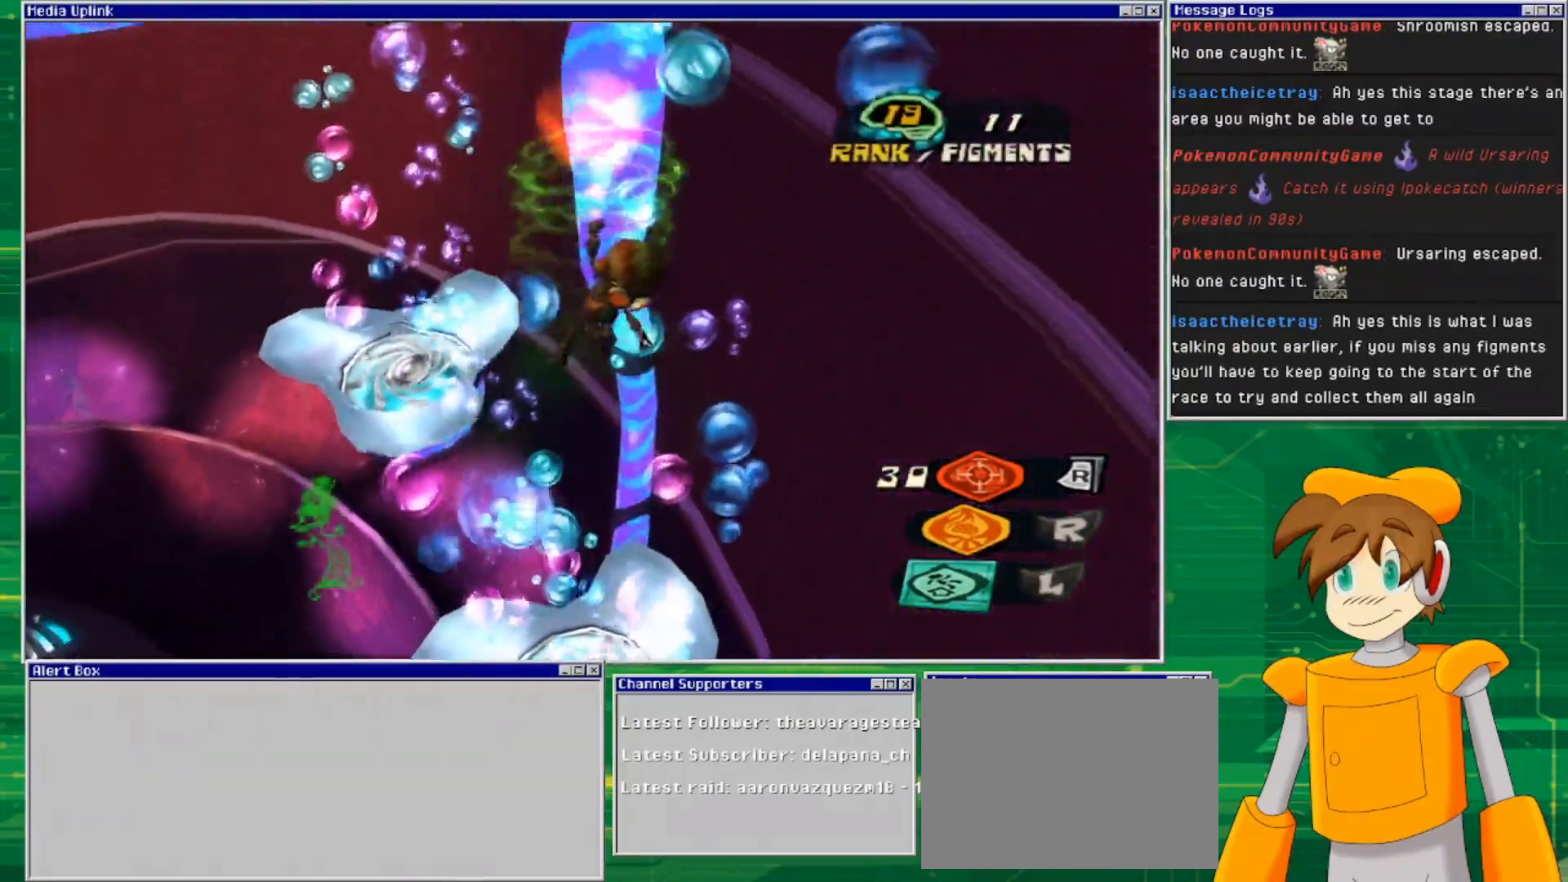
{"buttons": ["L2"], "left_stick": "up", "right_stick": "center", "events": [[367, "left_stick", "up"]]}
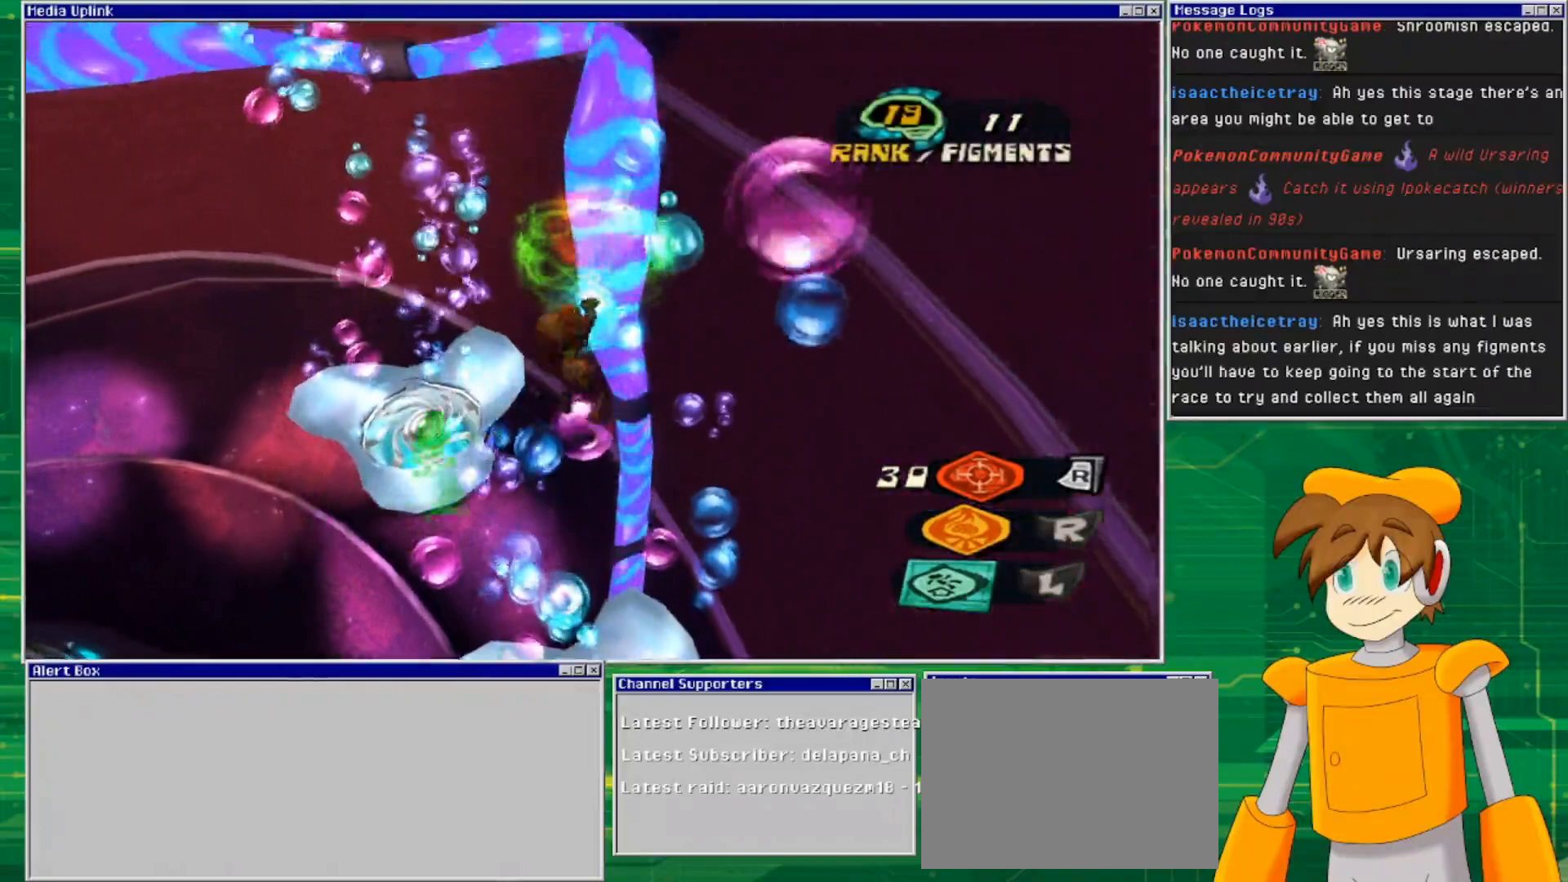
{"buttons": ["L2"], "left_stick": "up", "right_stick": "center", "events": []}
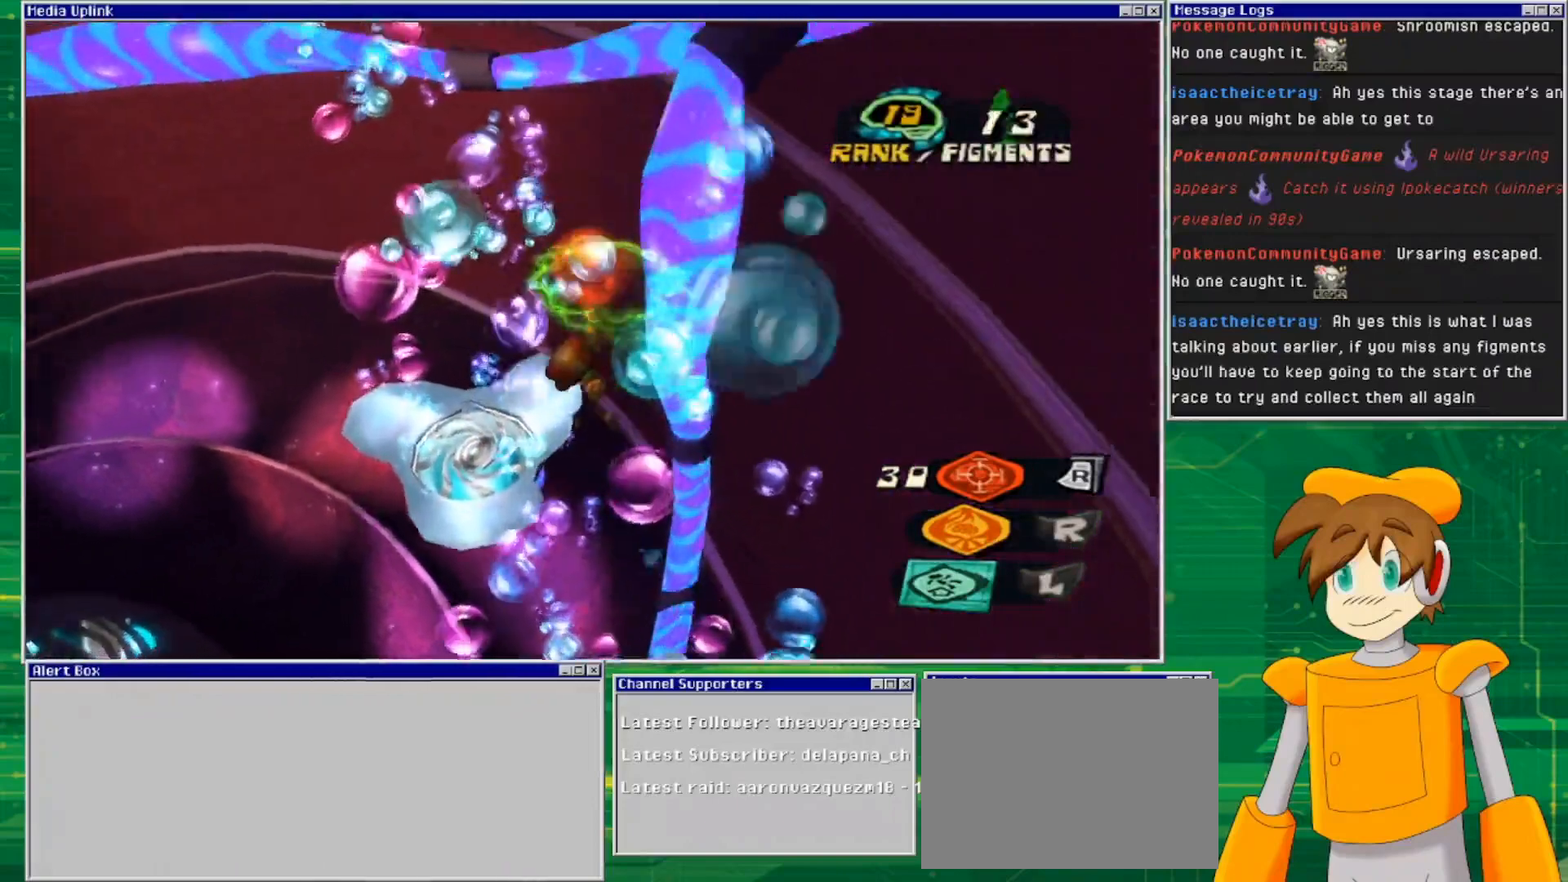
{"buttons": ["L2"], "left_stick": "up", "right_stick": "center", "events": []}
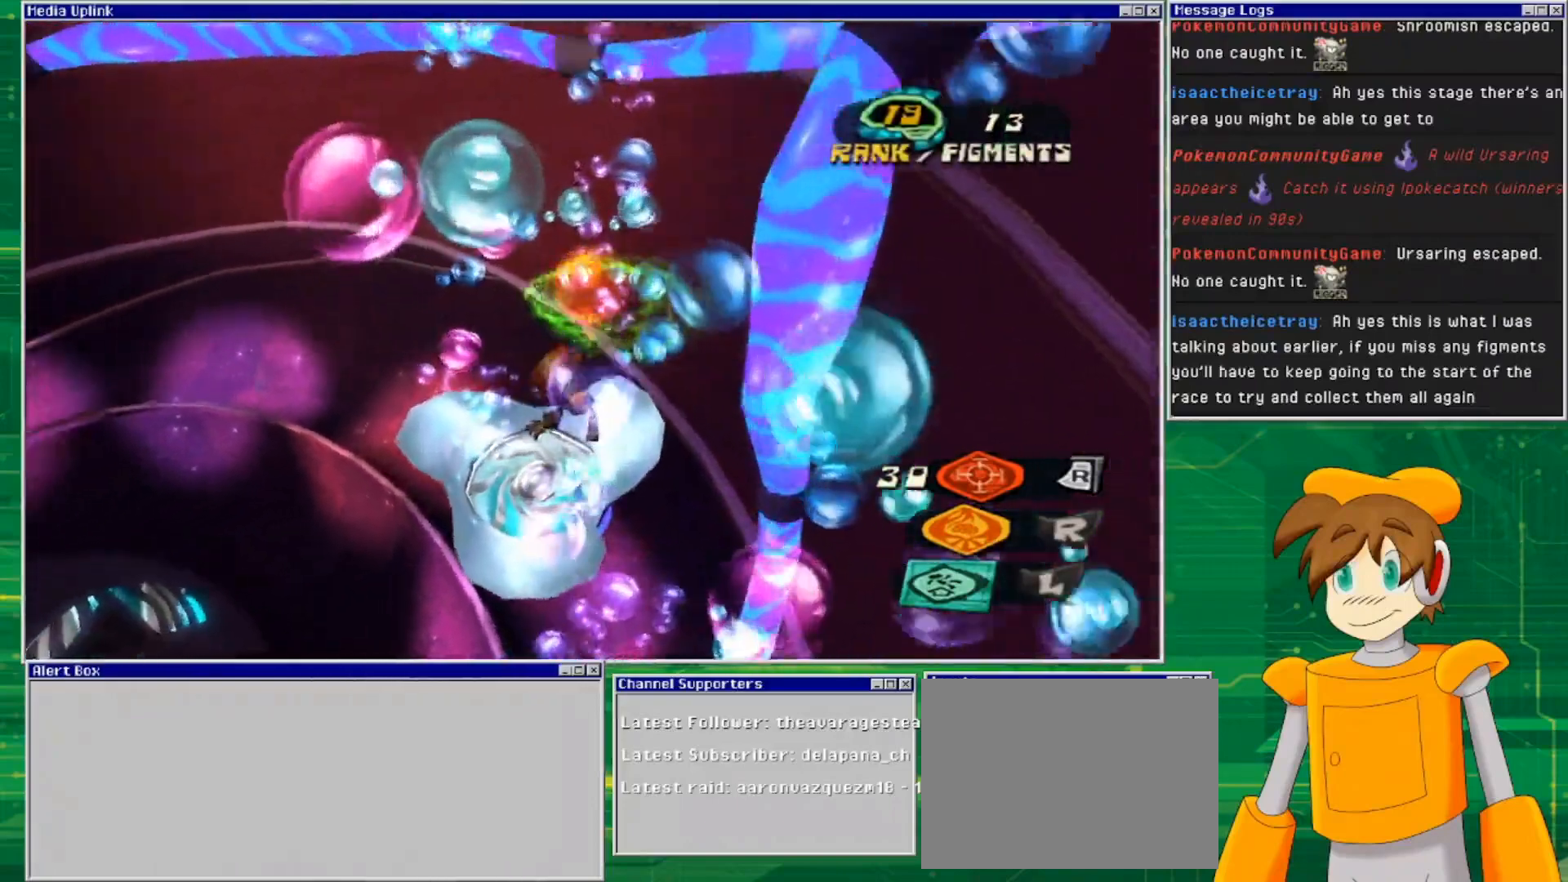
{"buttons": ["L2"], "left_stick": "up", "right_stick": "center", "events": []}
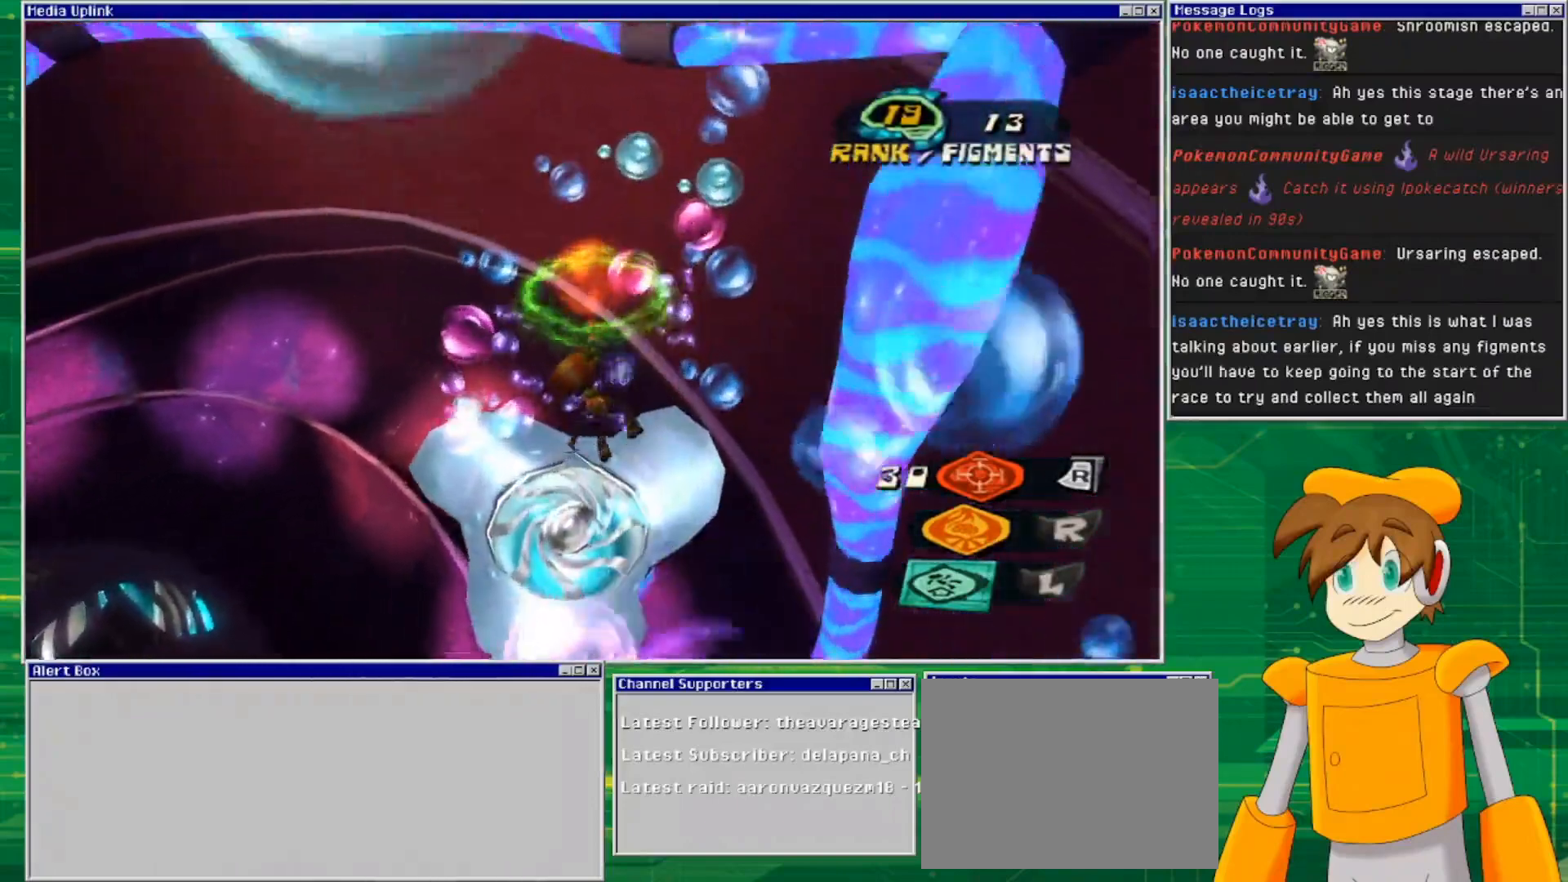
{"buttons": ["L2"], "left_stick": "center", "right_stick": "center", "events": [[400, "left_stick", "center"]]}
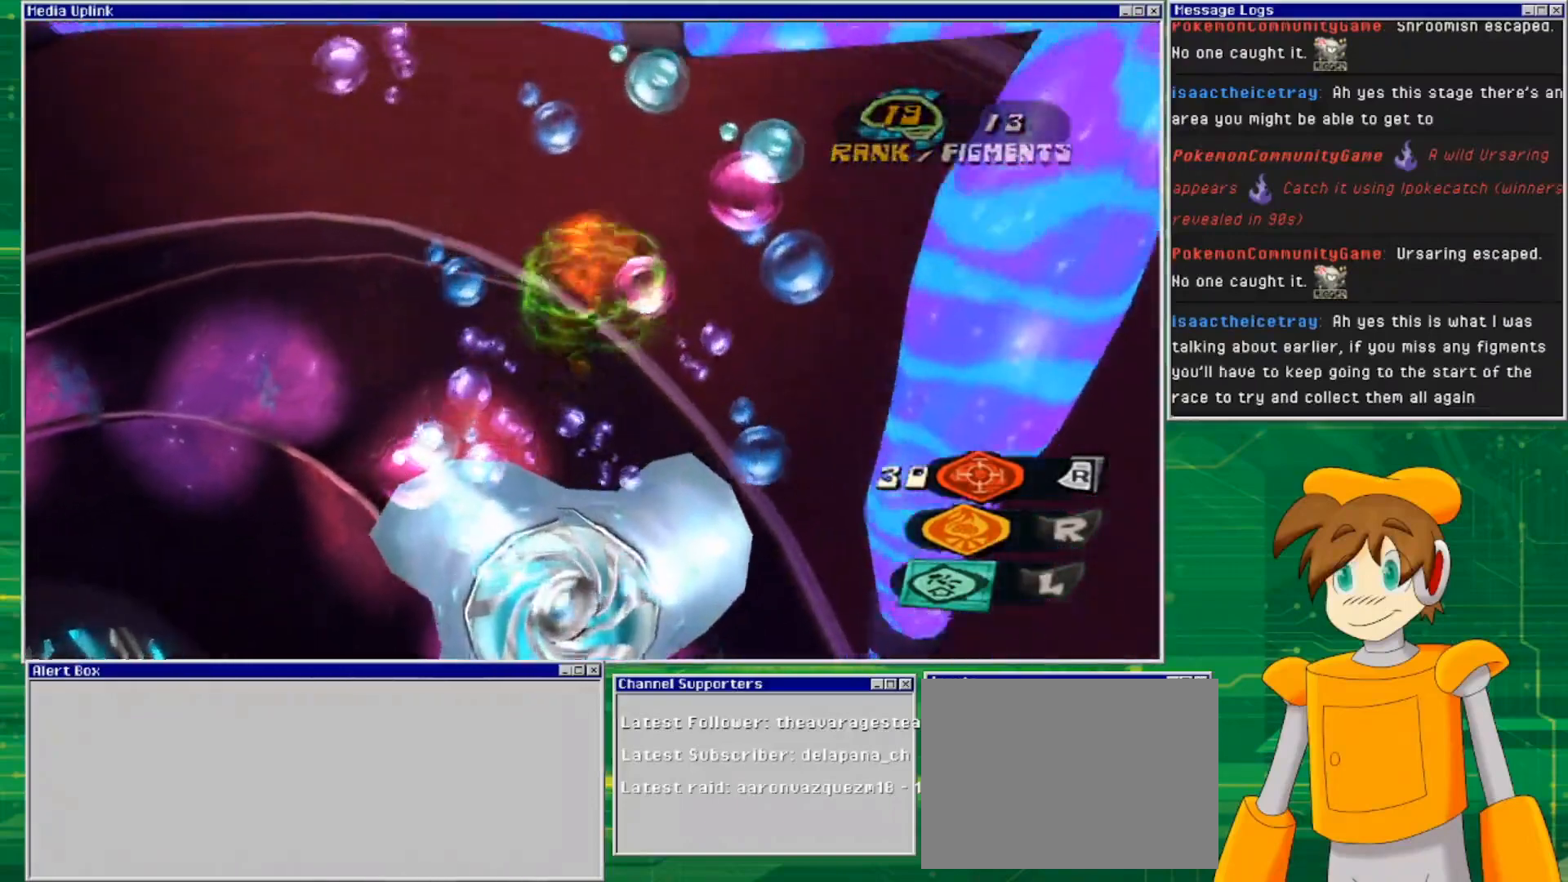
{"buttons": ["L2"], "left_stick": "down", "right_stick": "center", "events": [[300, "left_stick", "down"]]}
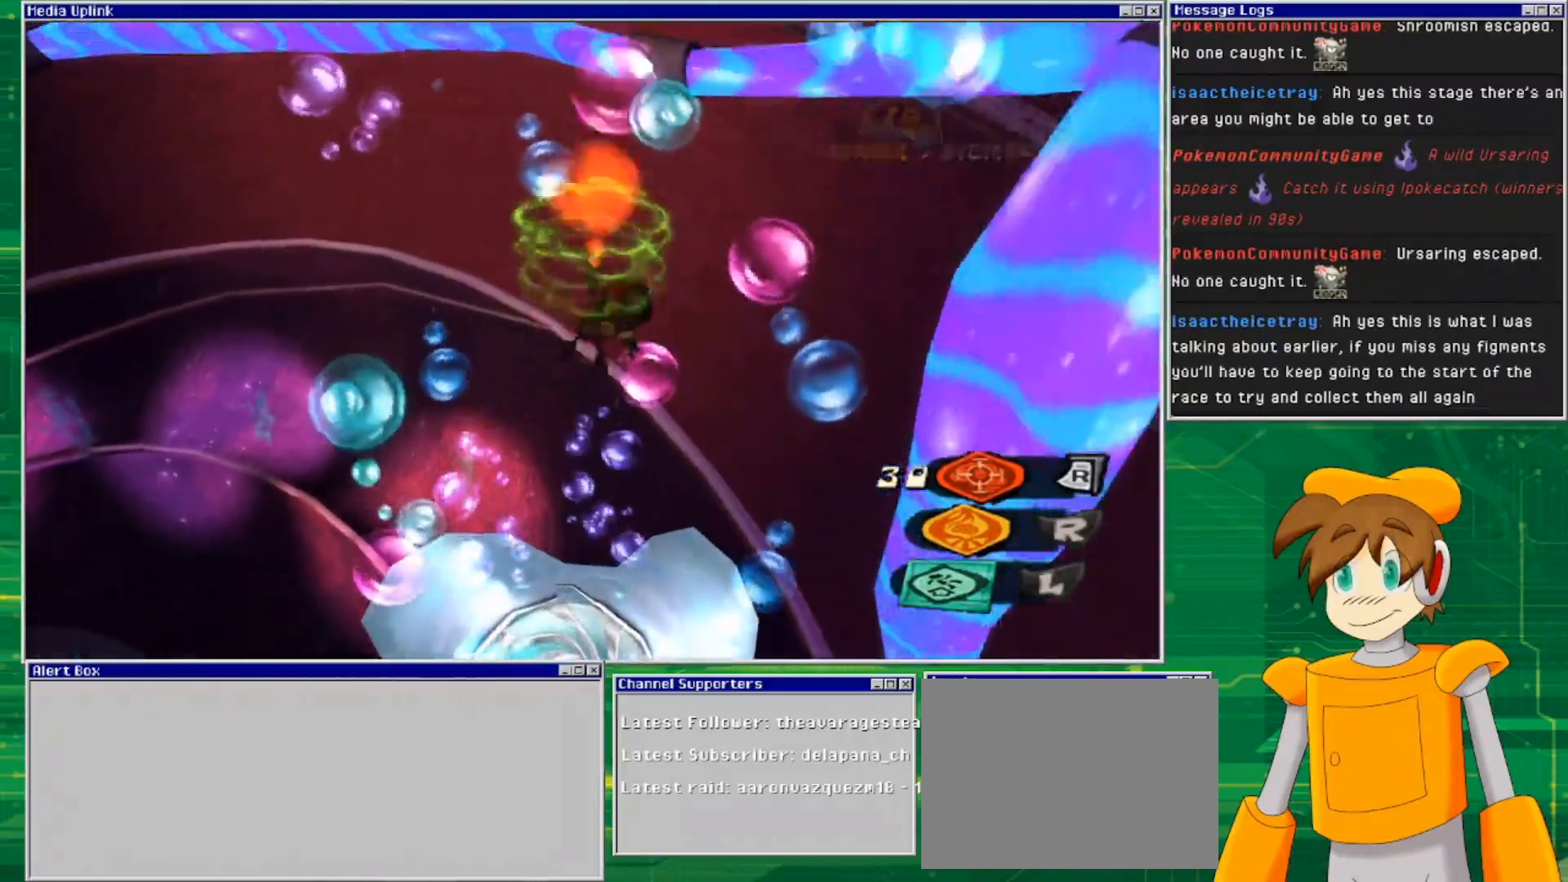
{"buttons": ["L2"], "left_stick": "center", "right_stick": "center", "events": [[167, "left_stick", "center"]]}
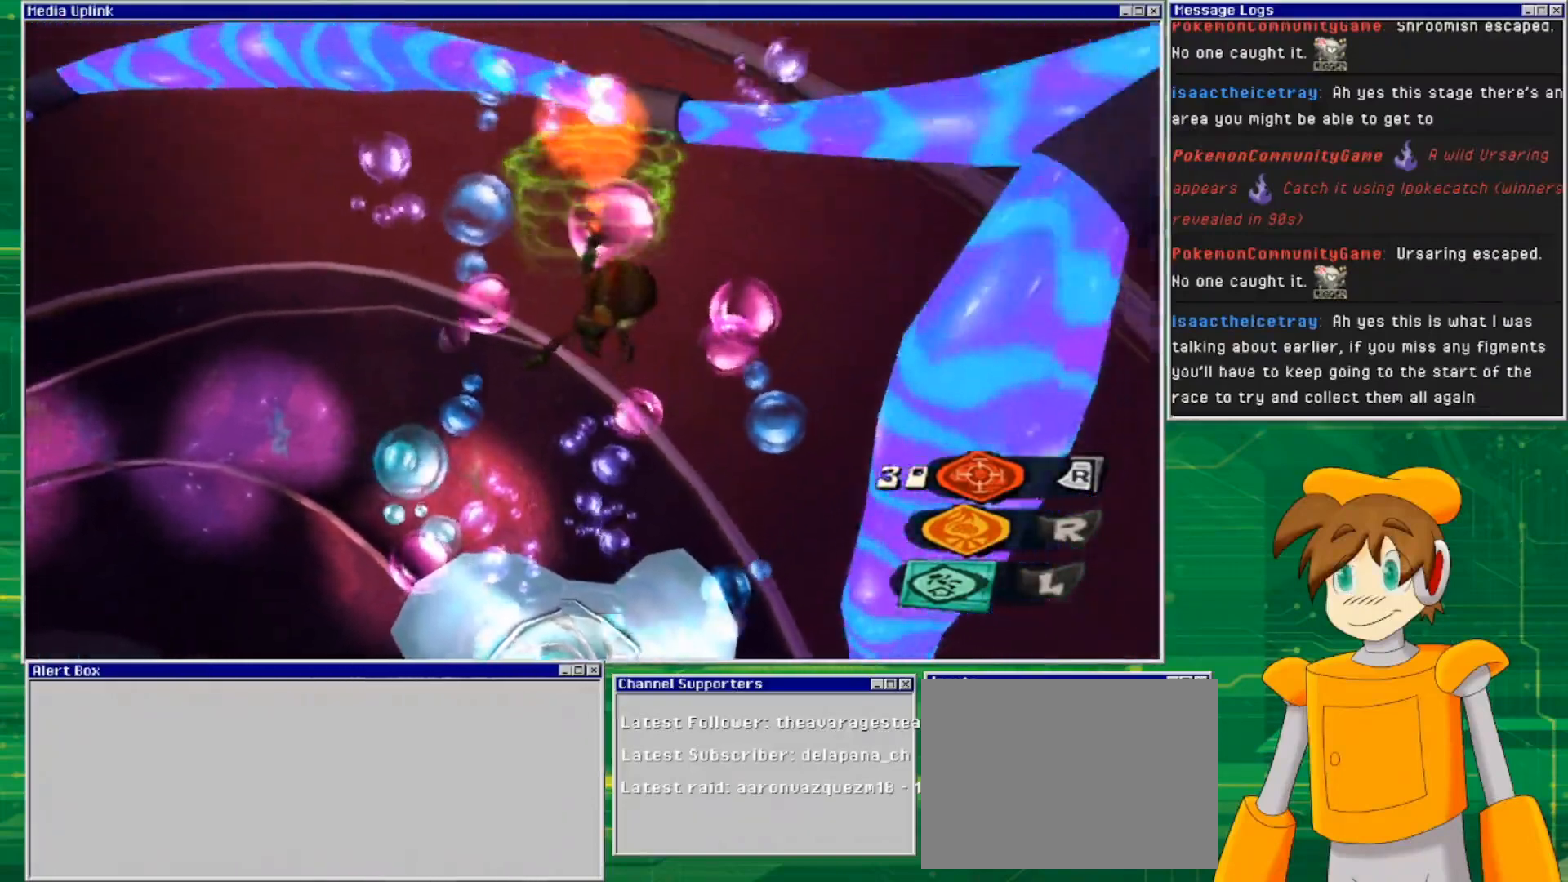
{"buttons": ["L2"], "left_stick": "center", "right_stick": "center", "events": []}
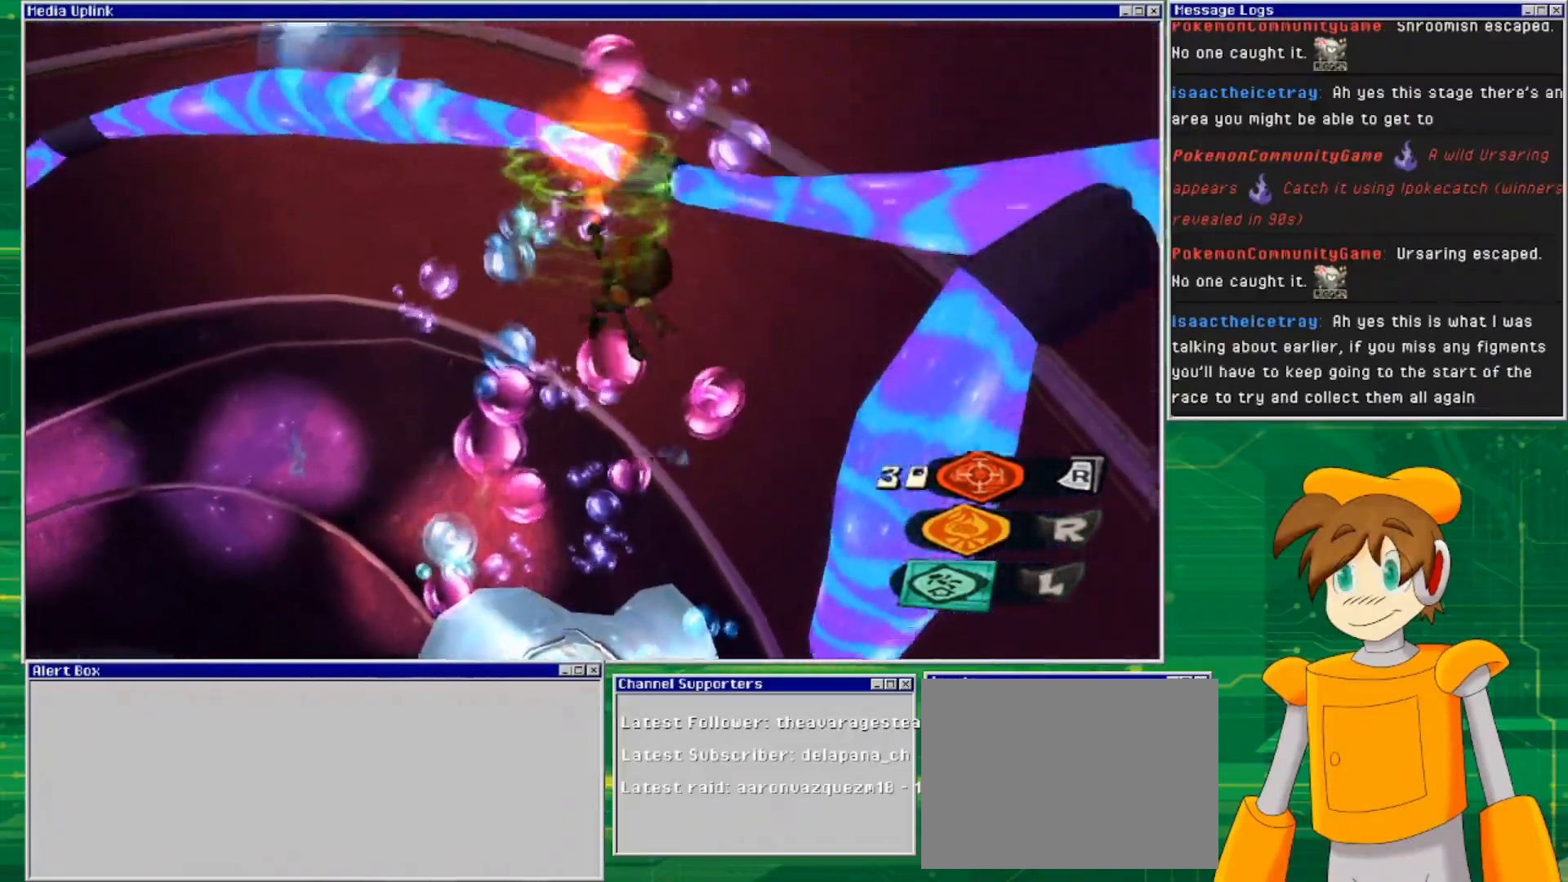
{"buttons": ["L2"], "left_stick": "center", "right_stick": "center", "events": []}
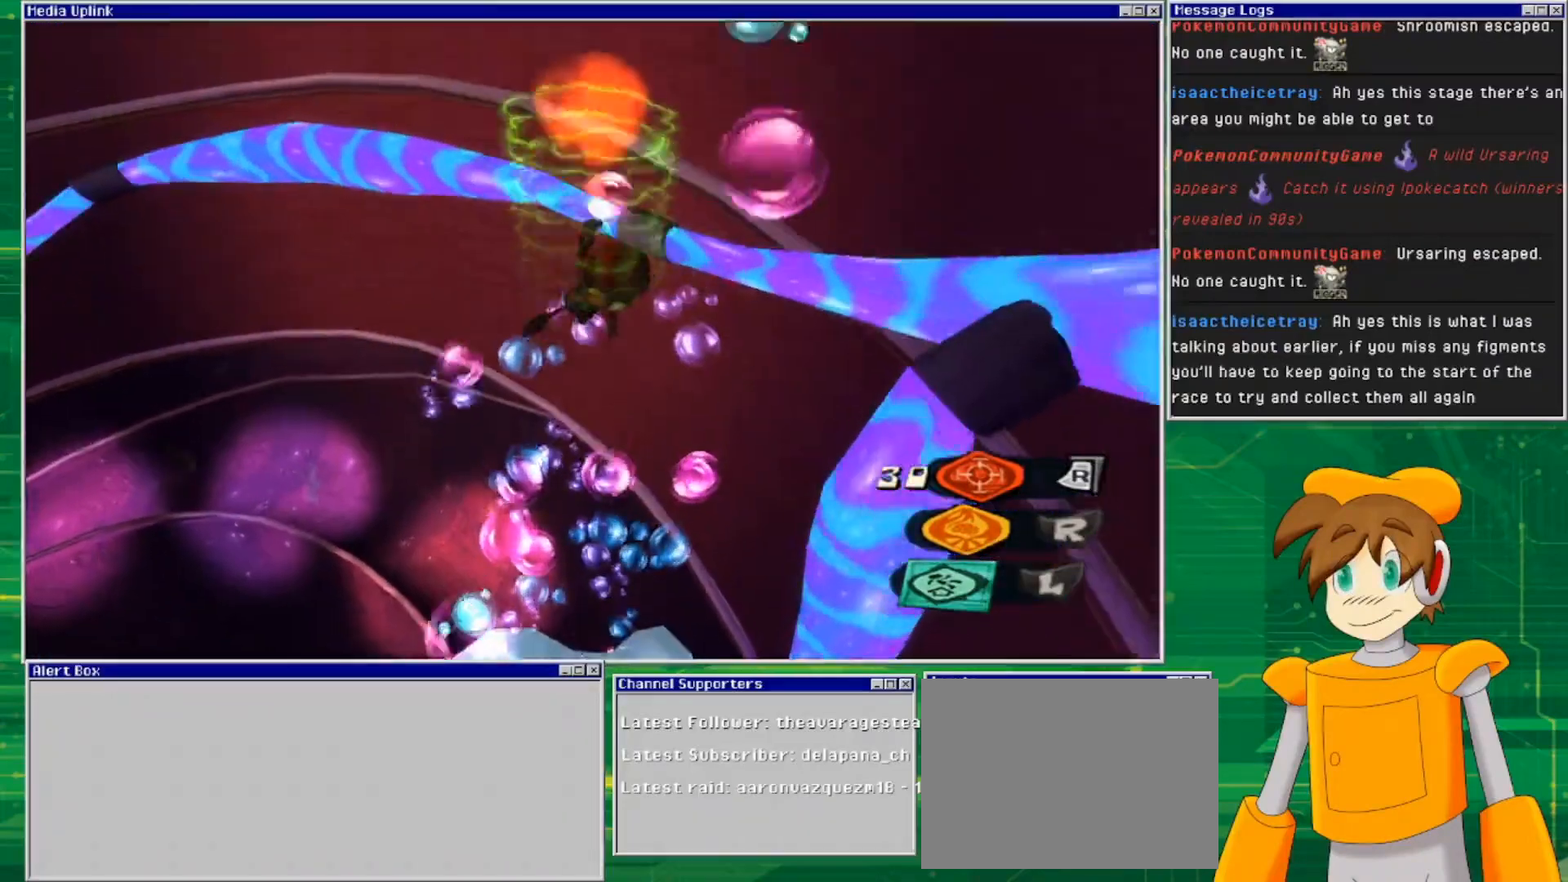
{"buttons": ["L2"], "left_stick": "center", "right_stick": "left", "events": [[367, "right_stick", "left"]]}
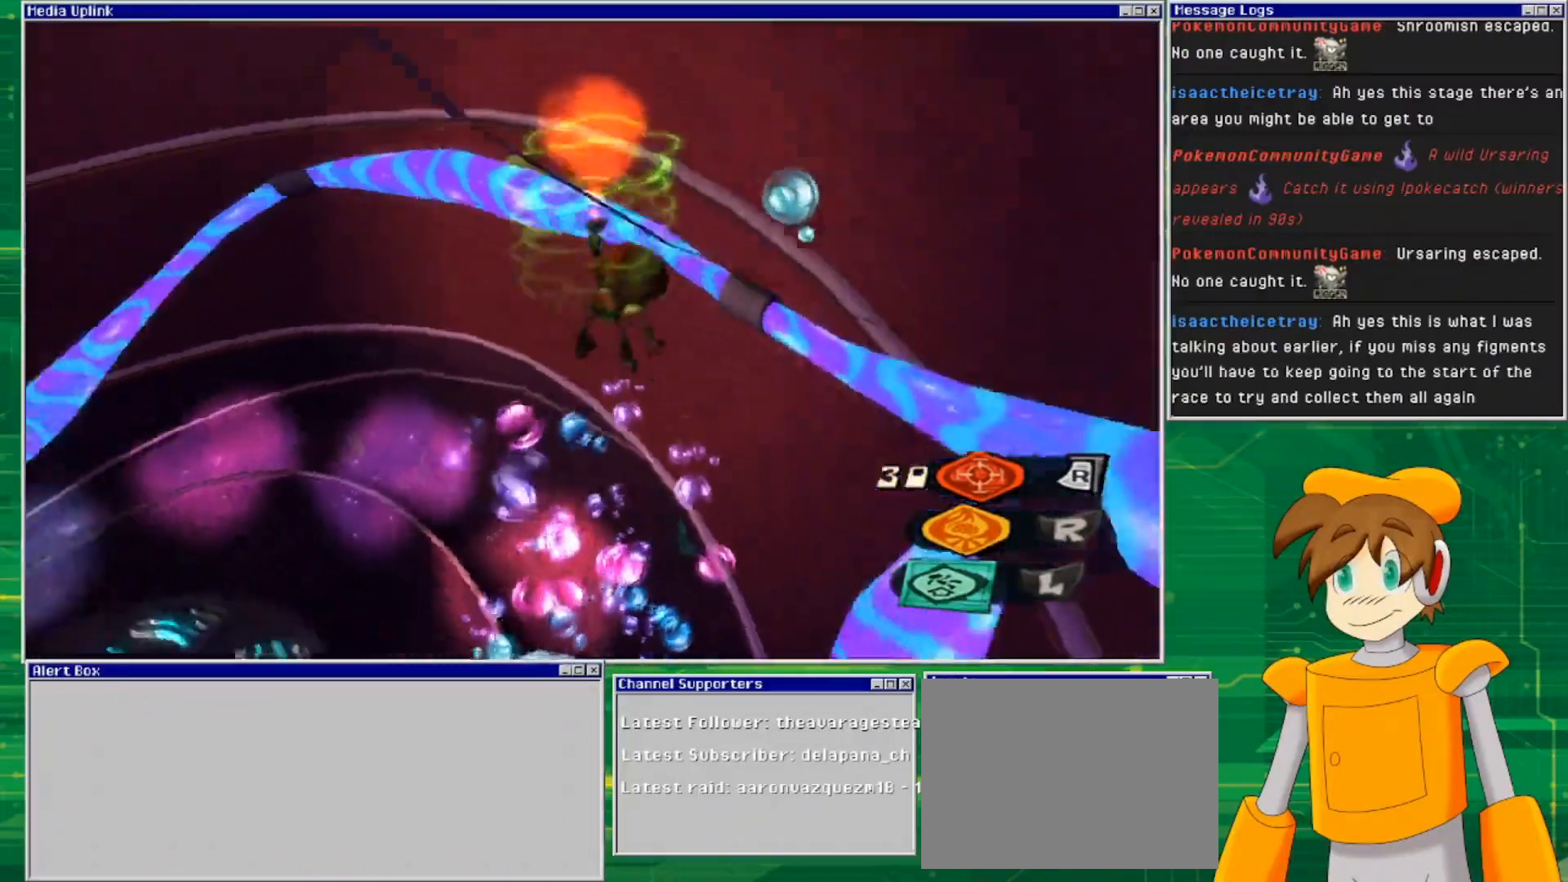
{"buttons": ["L2"], "left_stick": "center", "right_stick": "left", "events": []}
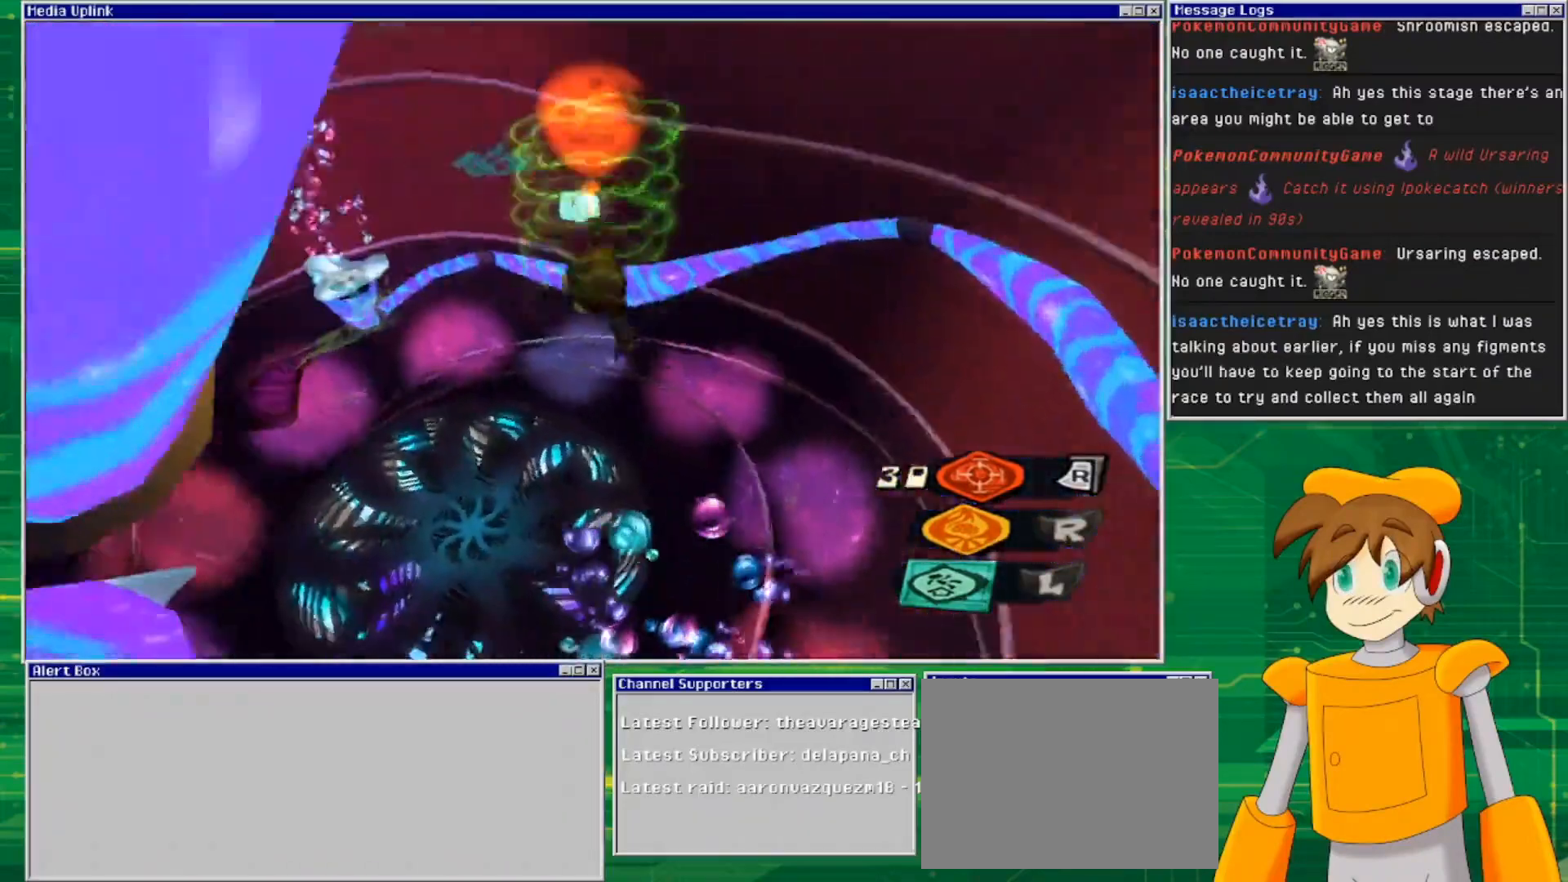
{"buttons": ["L2"], "left_stick": "center", "right_stick": "left", "events": []}
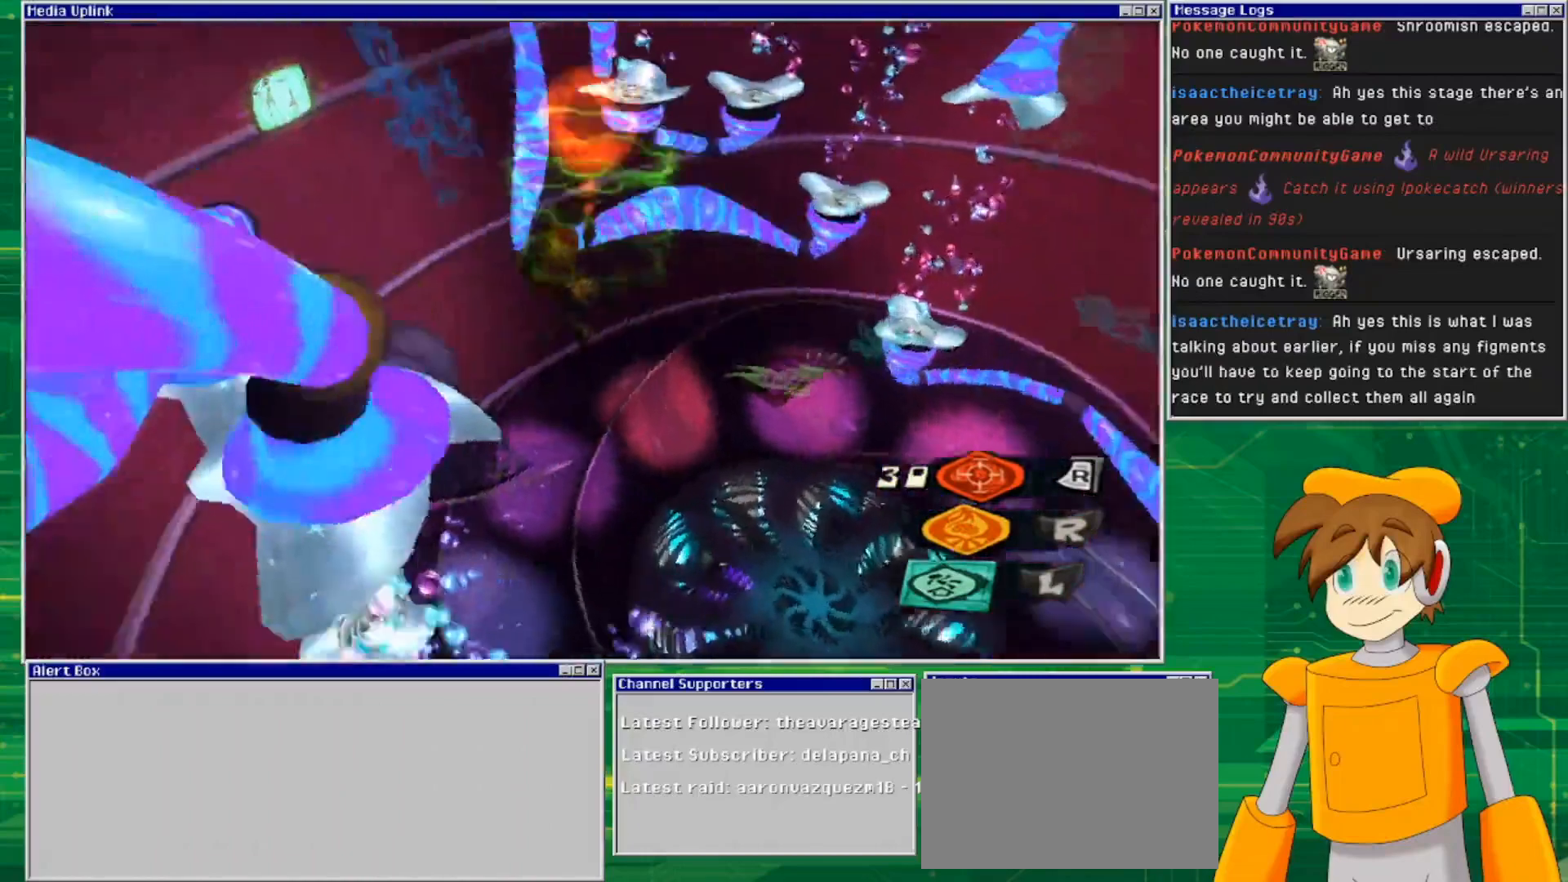
{"buttons": ["L2"], "left_stick": "center", "right_stick": "center", "events": [[300, "right_stick", "center"]]}
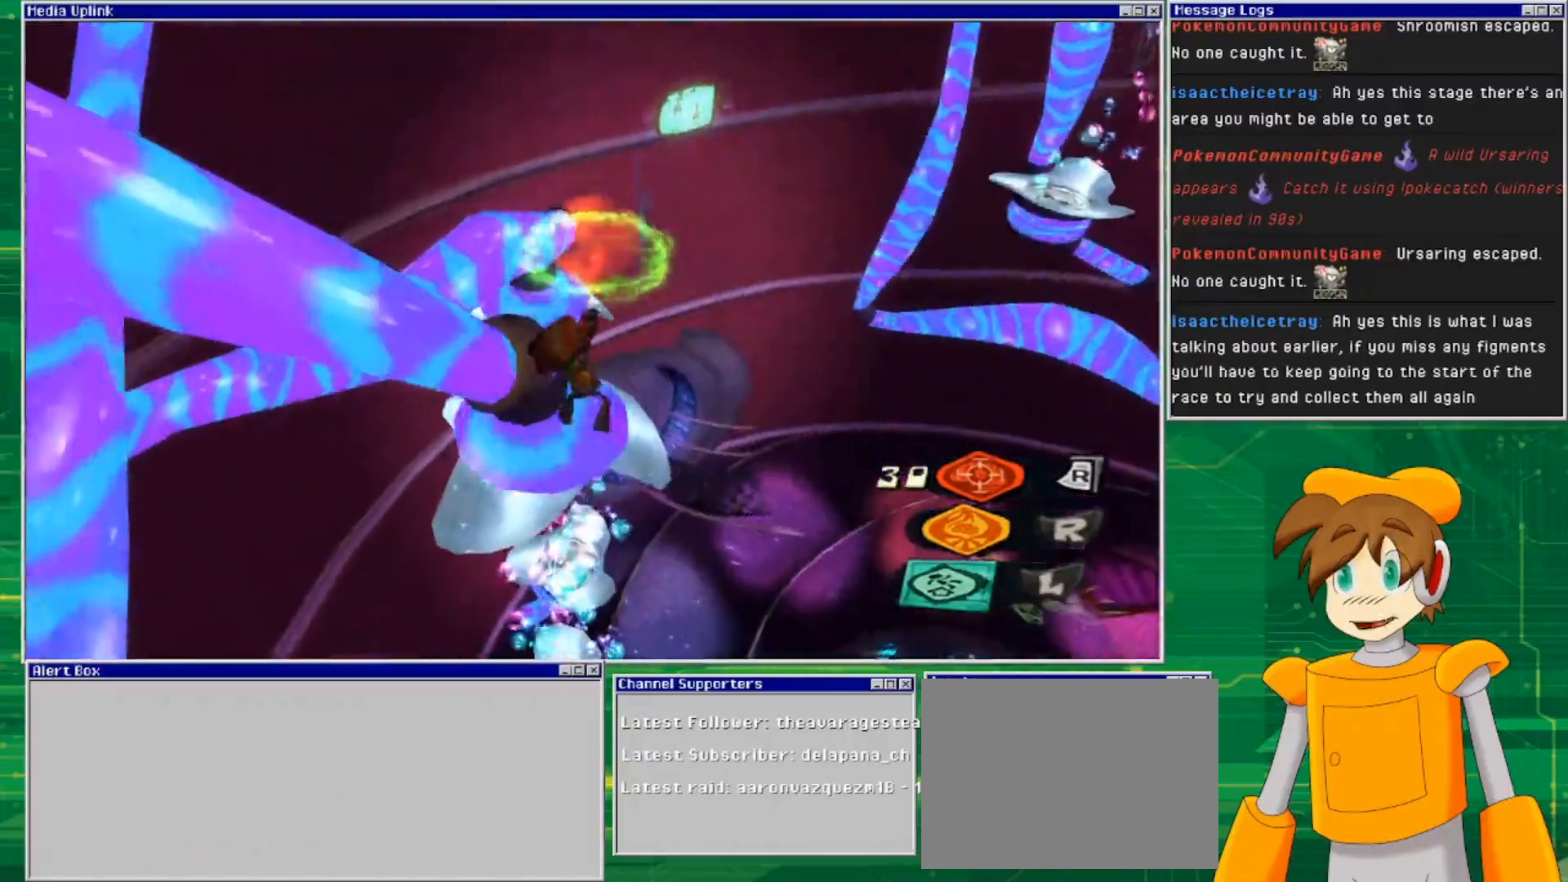
{"buttons": ["L2"], "left_stick": "center", "right_stick": "right", "events": [[400, "right_stick", "right"]]}
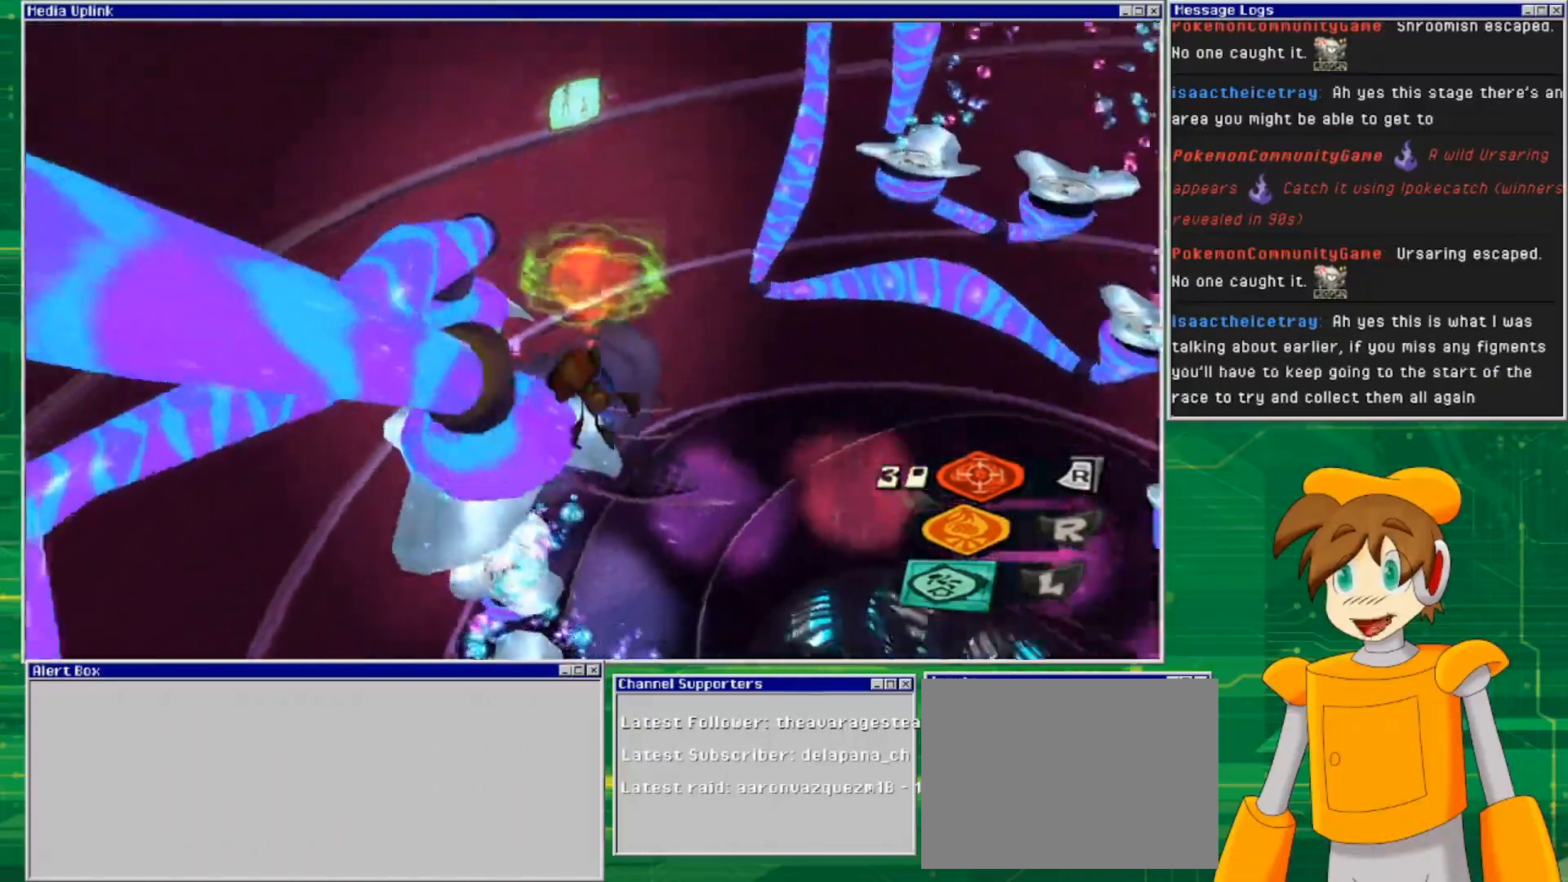
{"buttons": ["L2"], "left_stick": "center", "right_stick": "center", "events": [[367, "right_stick", "center"]]}
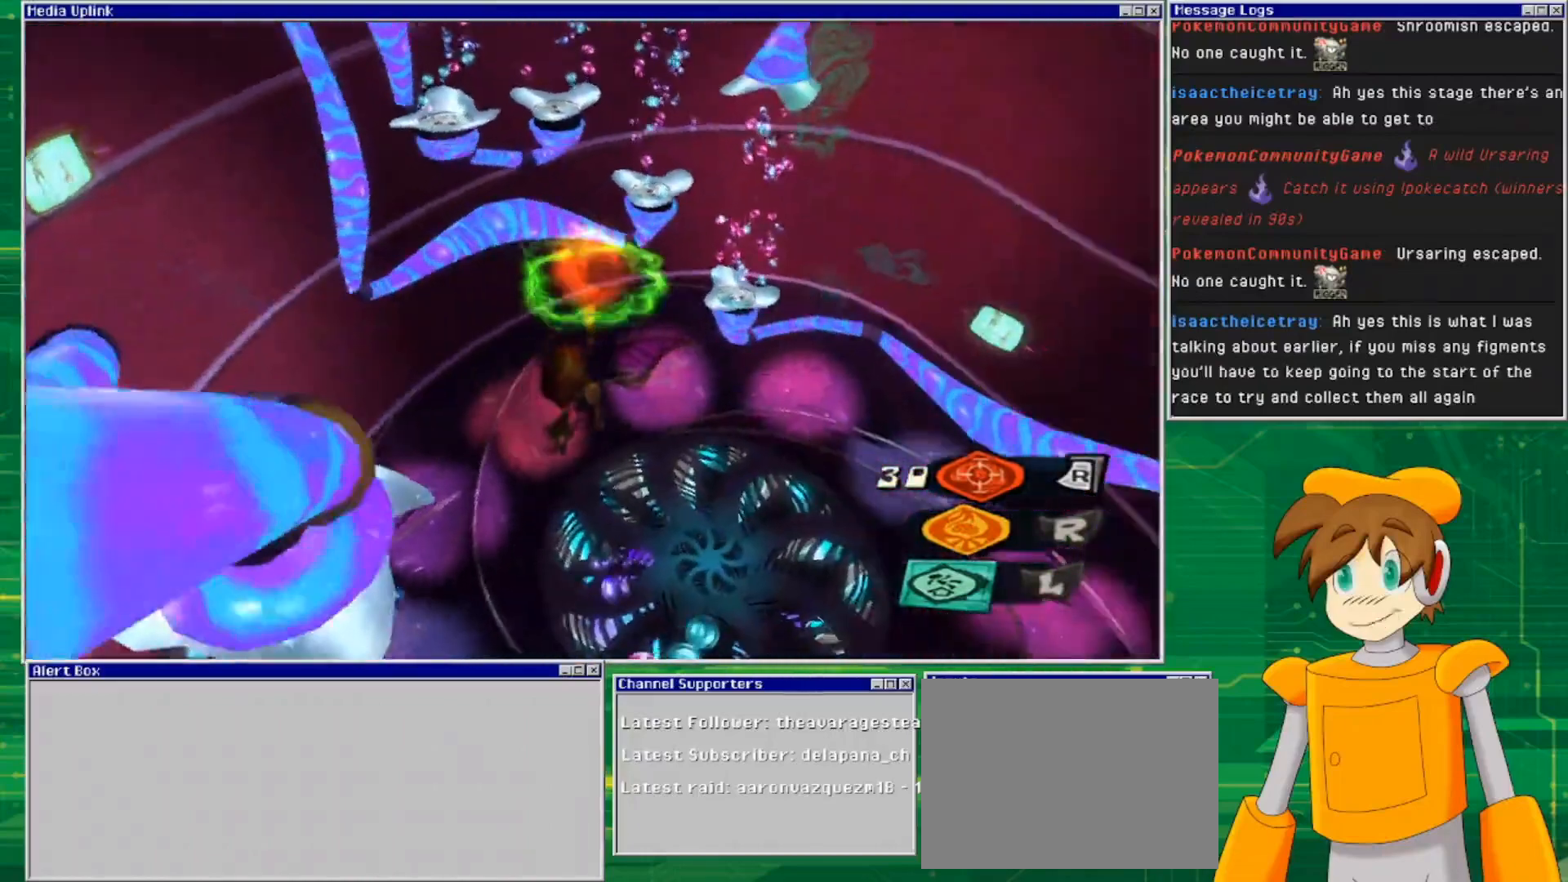
{"buttons": ["L2"], "left_stick": "up-right", "right_stick": "center", "events": [[67, "left_stick", "up"], [333, "left_stick", "up-right"]]}
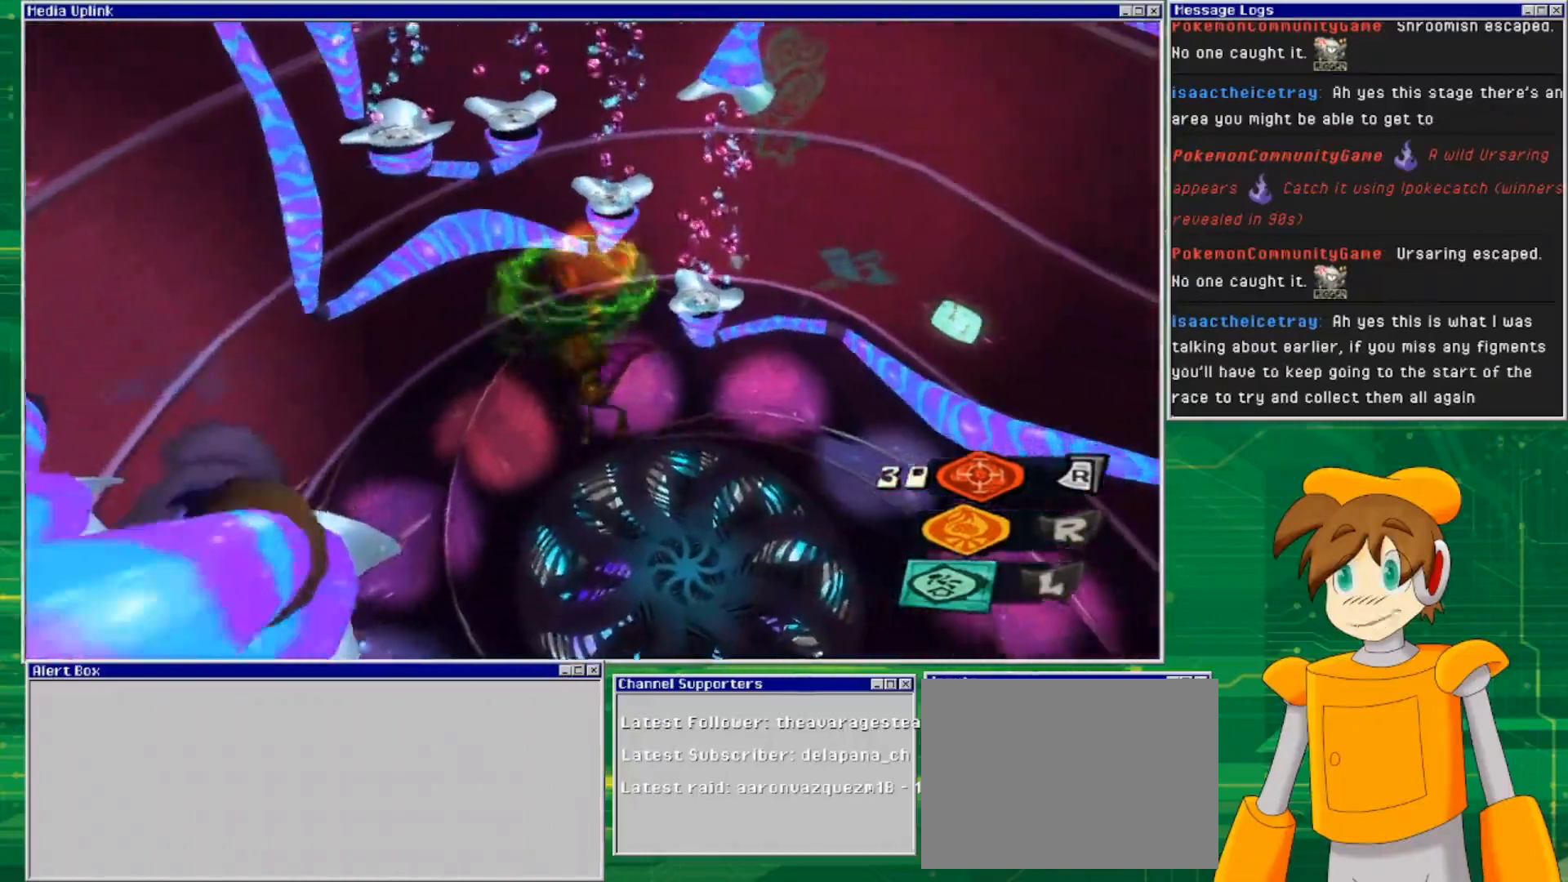
{"buttons": ["L2"], "left_stick": "up", "right_stick": "center", "events": [[167, "left_stick", "up"]]}
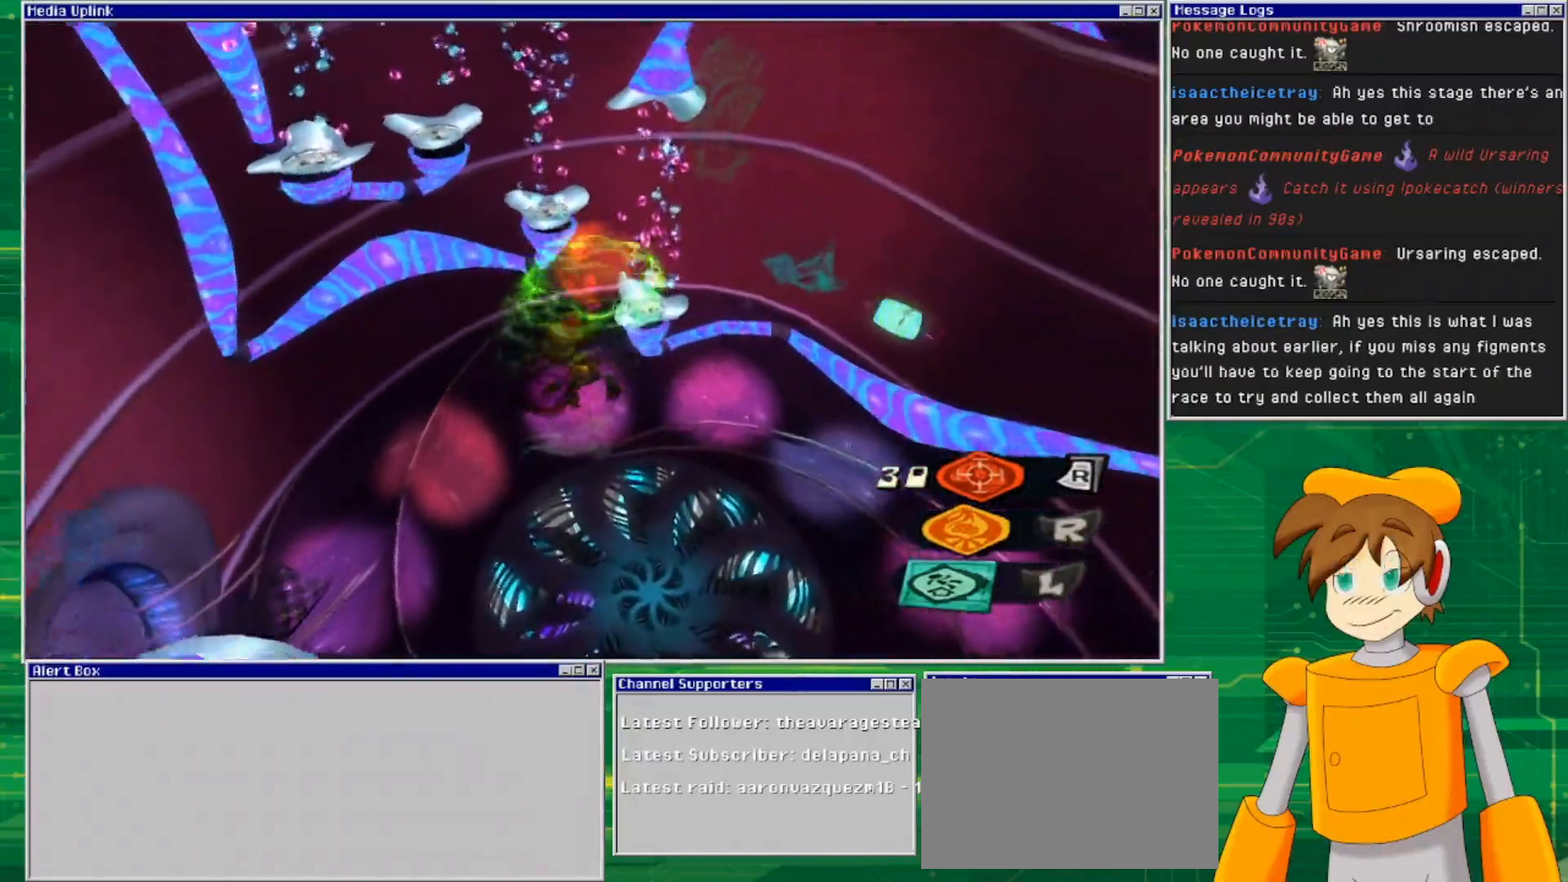
{"buttons": ["L2"], "left_stick": "up", "right_stick": "center", "events": []}